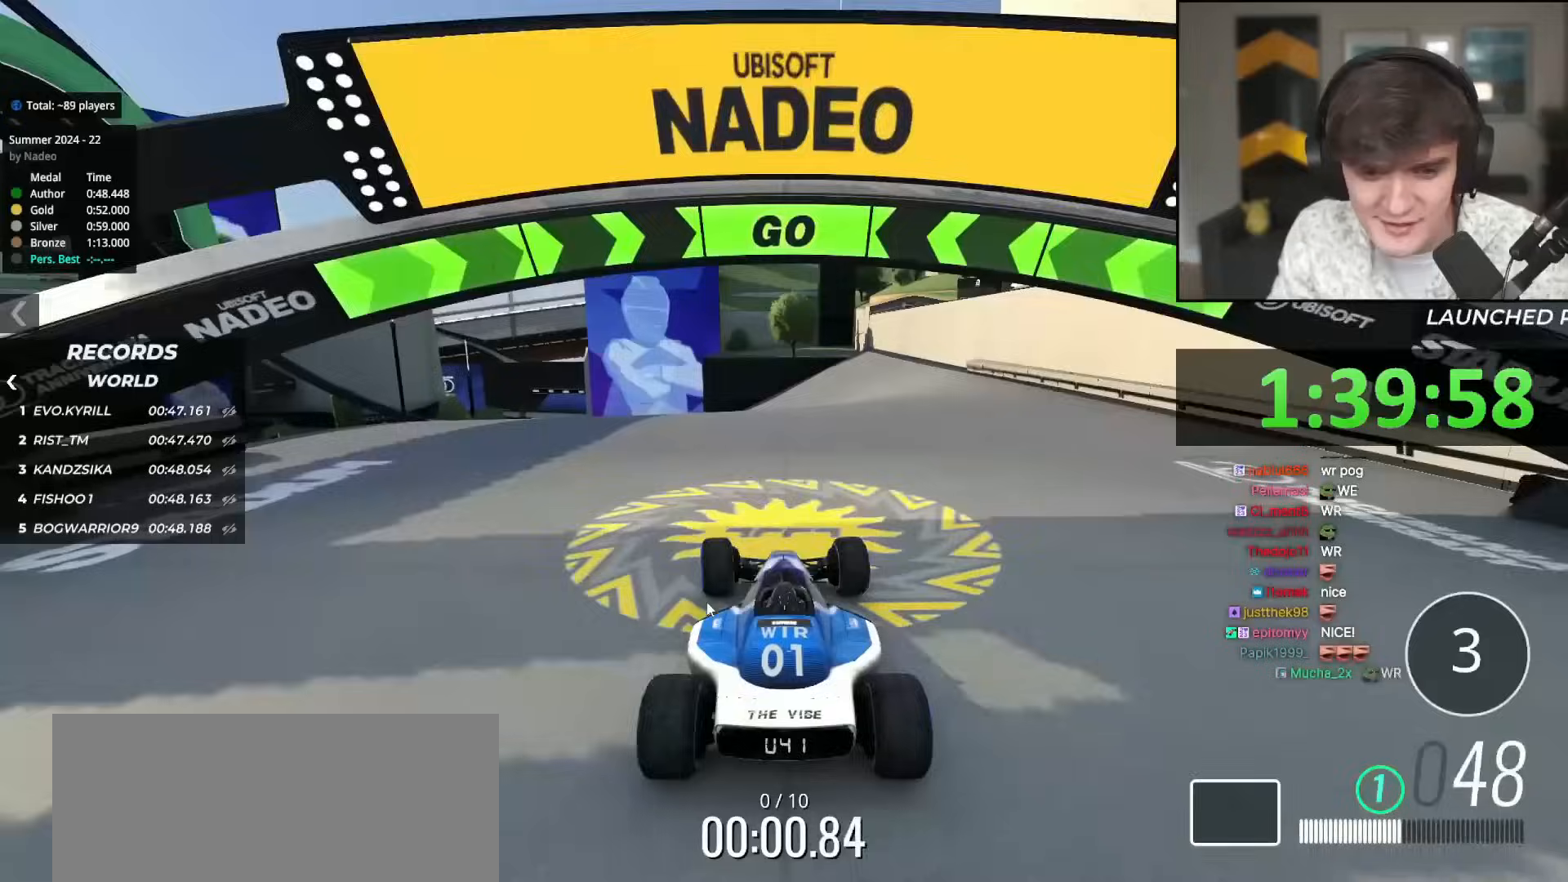
Gameplay with keyboard; each line is a JSON object with the keys held at the frame after it. "events" lists presses ("down") and releases ("up") of "brake", "down", "left", "right" and "up" between this image and that frame as [ms after this image, input, new state], when the widget could be followed in between. No other keys are recorded. Mouse input is not recorded. Key names are as the overlay labels them; some are game actions (e.g. jump) rather than physical keys.
{"keys": ["up"], "events": [[184, "left", "up"]]}
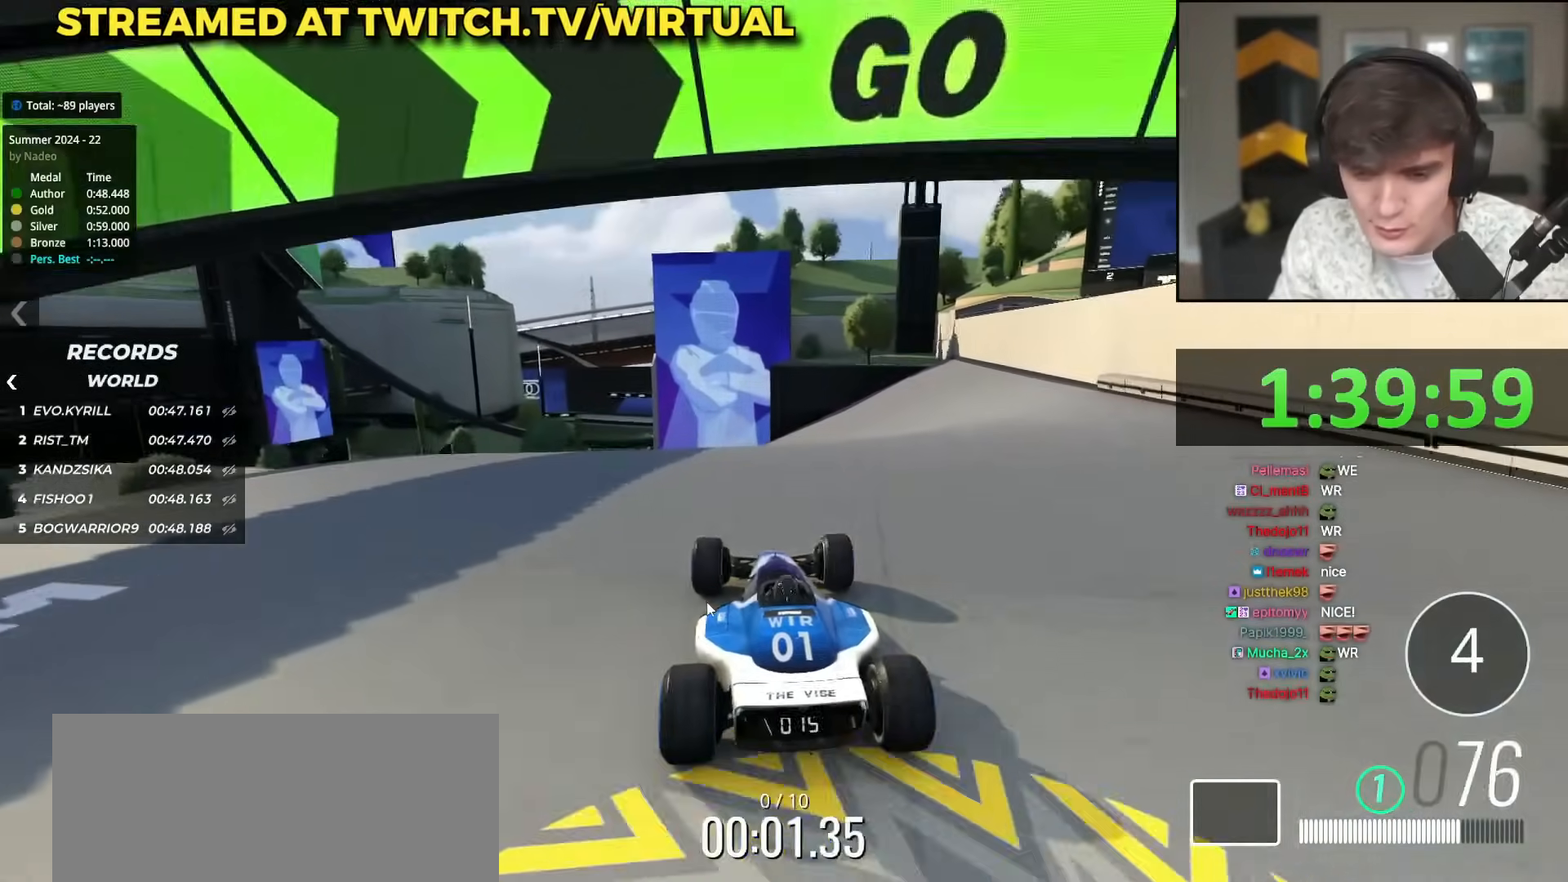
{"keys": ["up"], "events": [[16, "right", "down"], [100, "right", "up"]]}
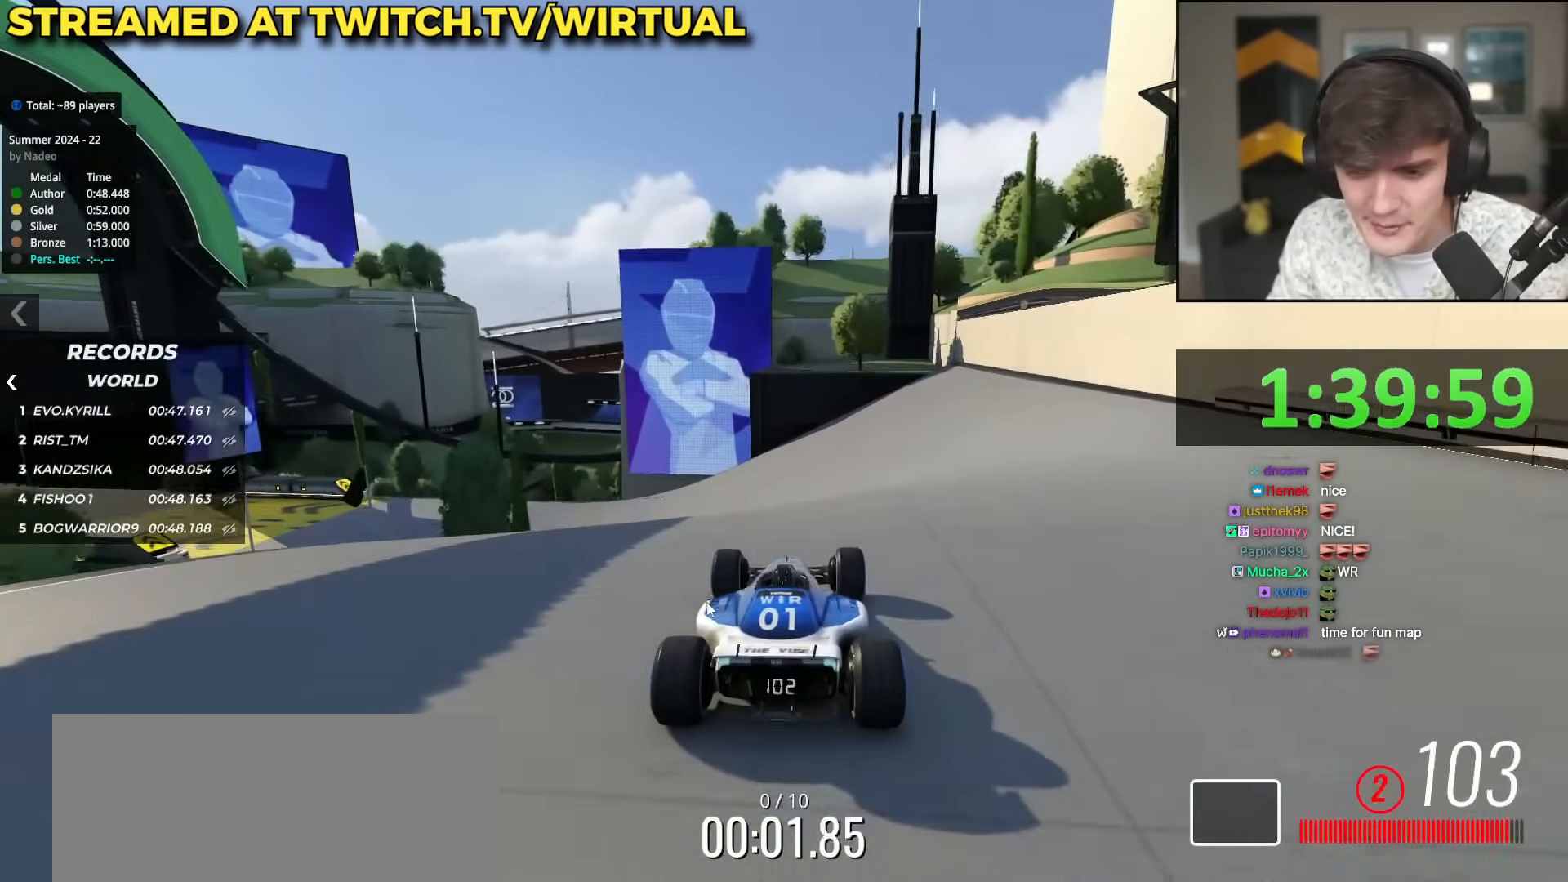
{"keys": ["up"], "events": [[300, "left", "down"], [400, "left", "up"]]}
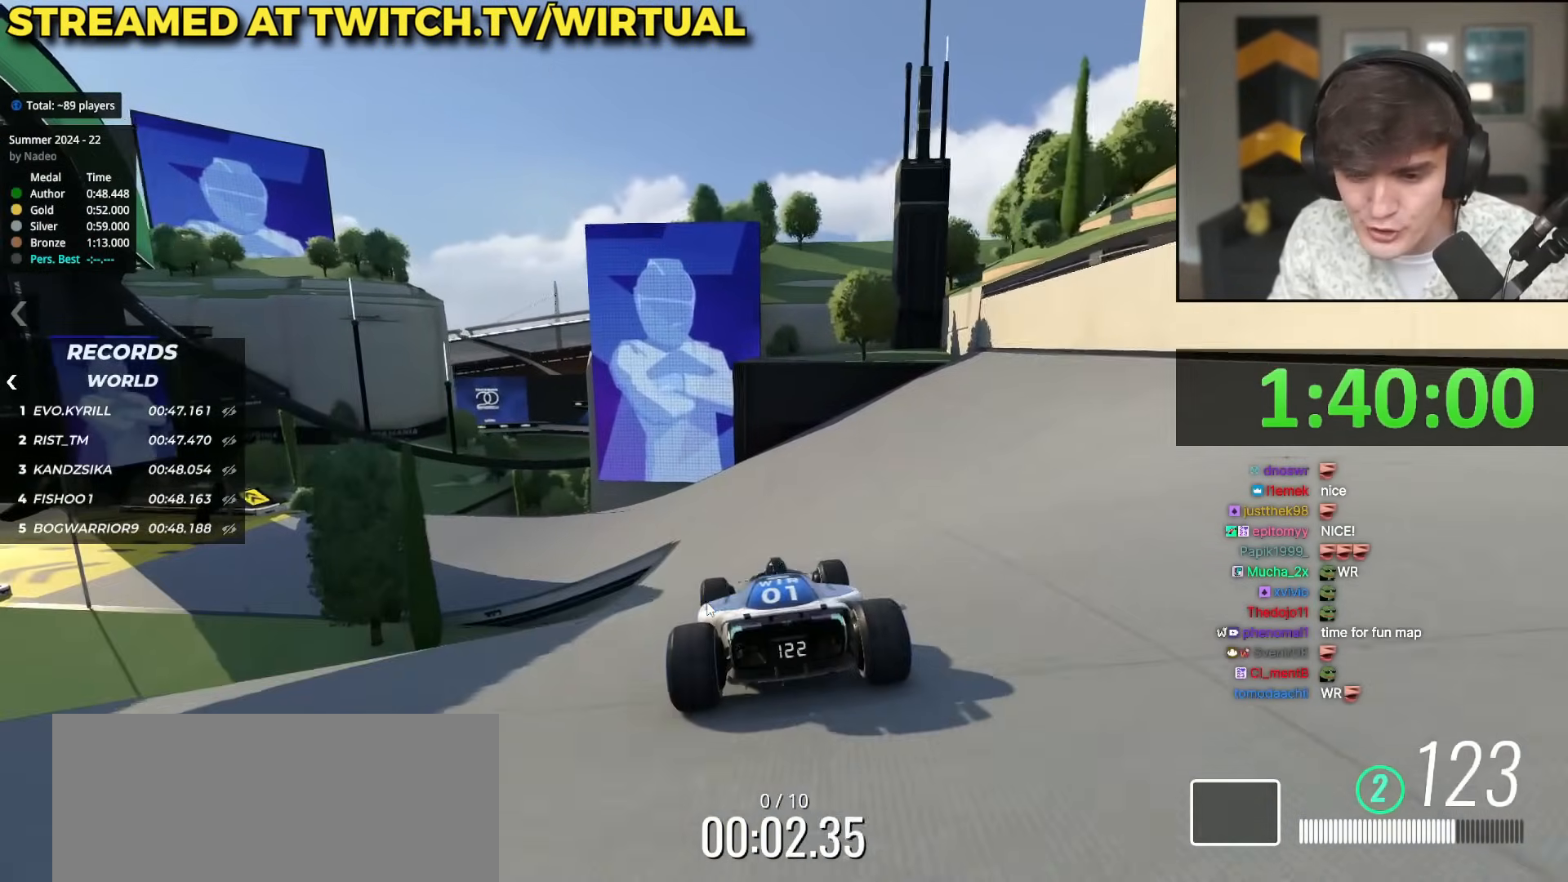
{"keys": ["up"], "events": [[33, "left", "down"], [83, "left", "up"]]}
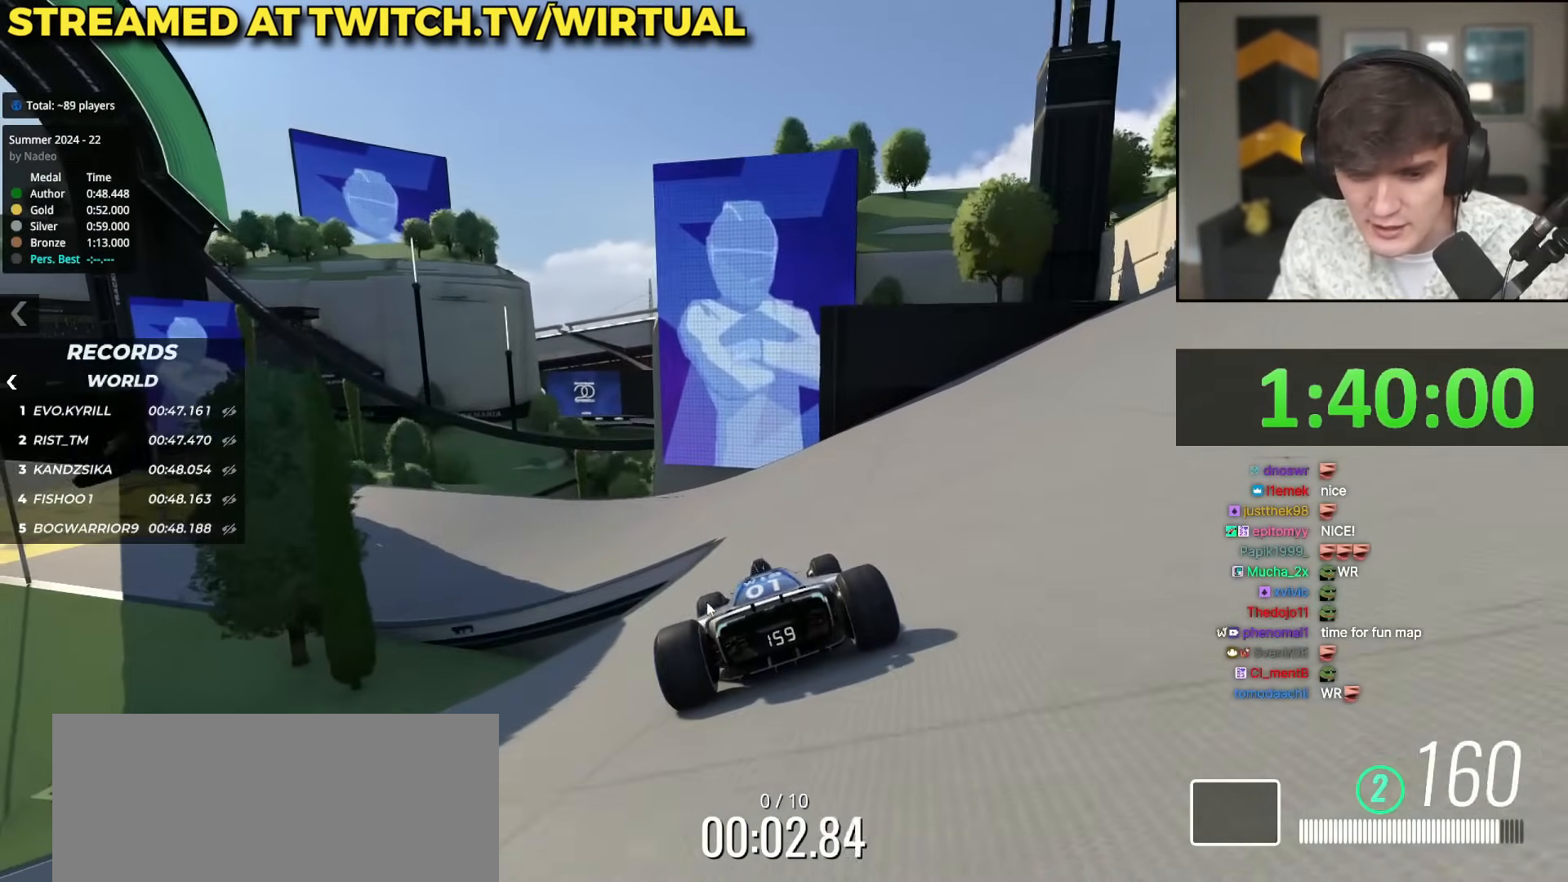
{"keys": ["left", "up"], "events": [[50, "left", "down"]]}
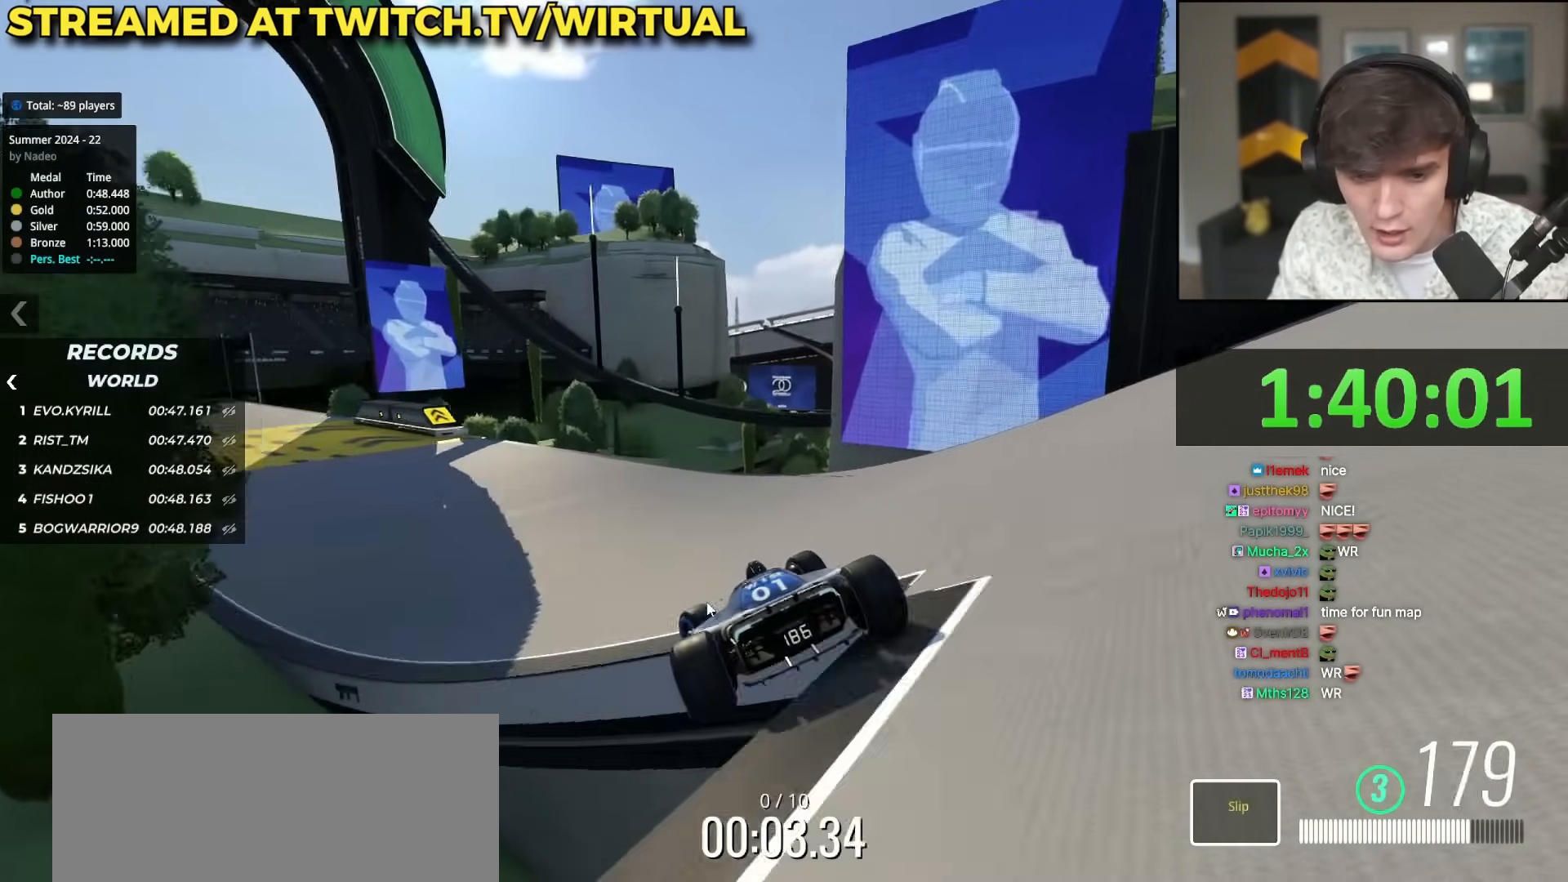
{"keys": ["right", "up"], "events": [[401, "right", "down"], [451, "left", "up"]]}
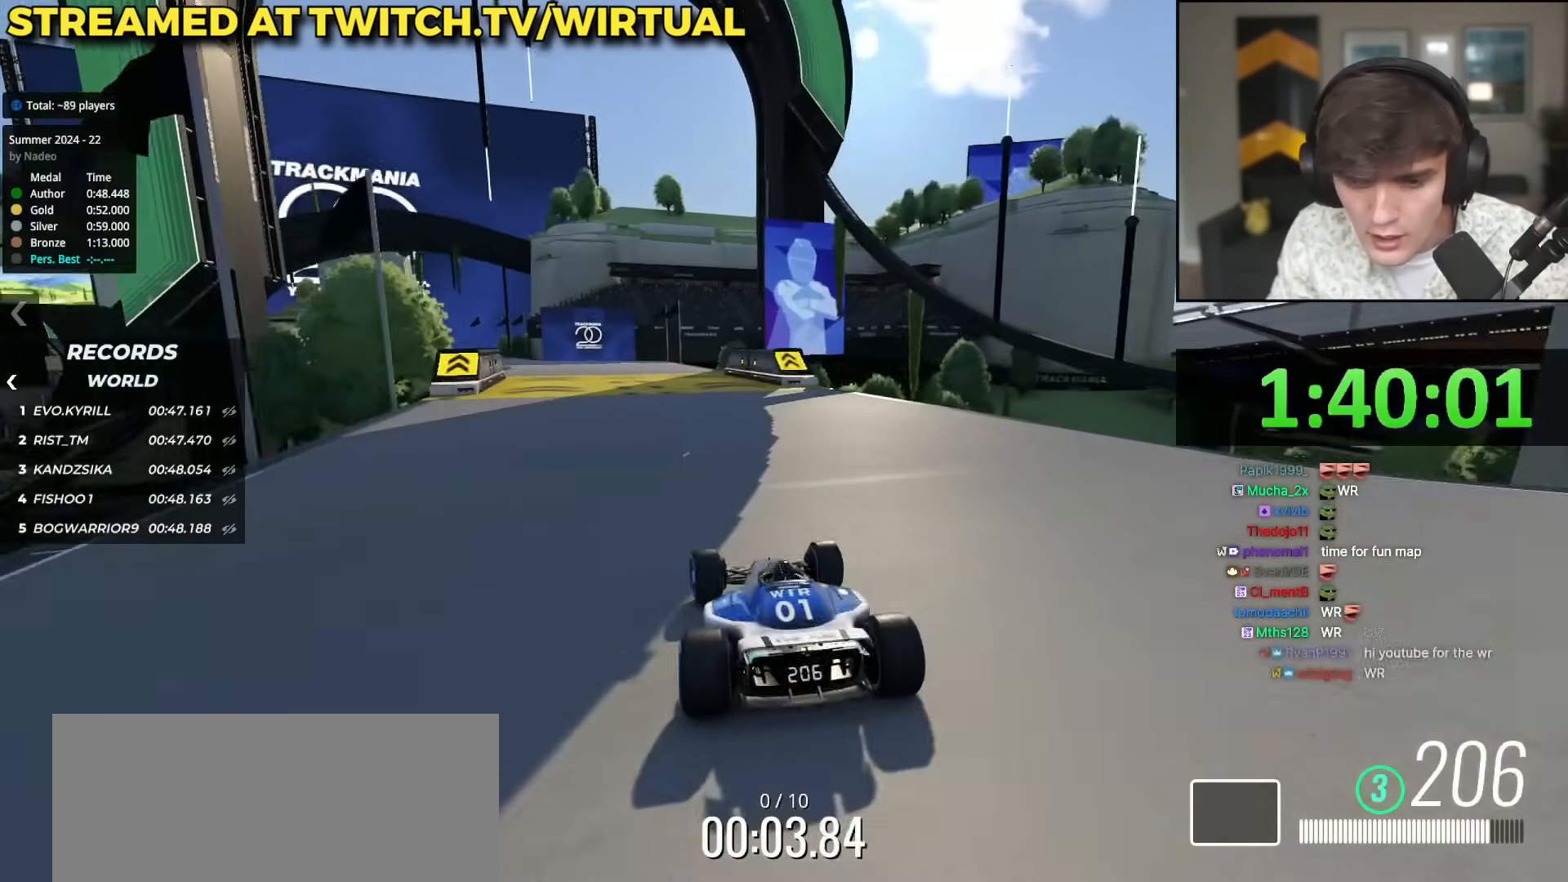
{"keys": ["left", "up"], "events": [[234, "right", "up"], [317, "left", "down"]]}
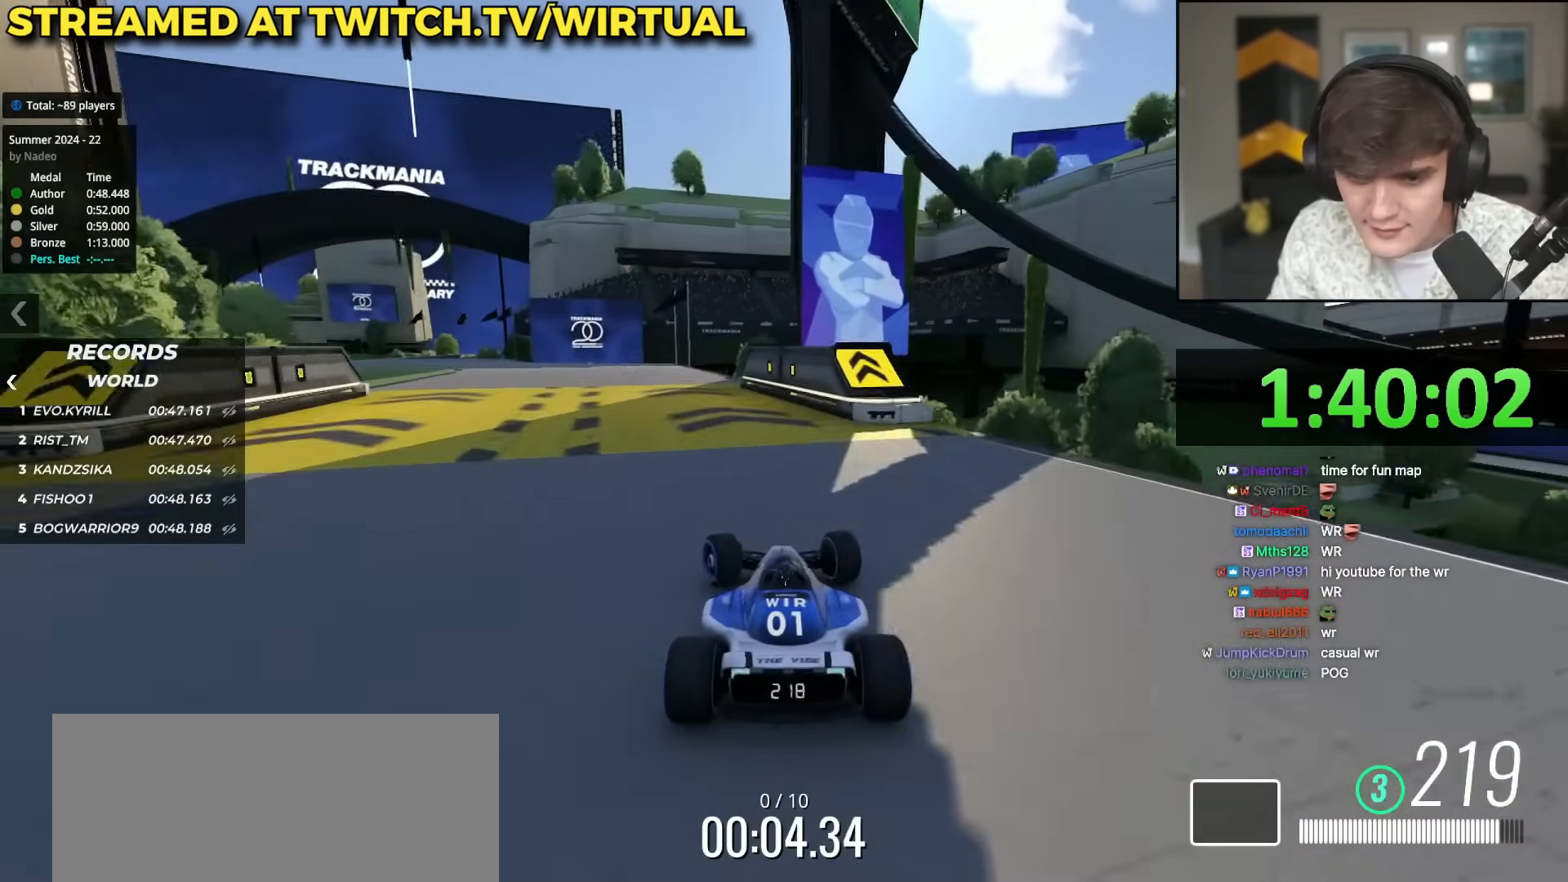
{"keys": ["up"], "events": [[417, "left", "up"]]}
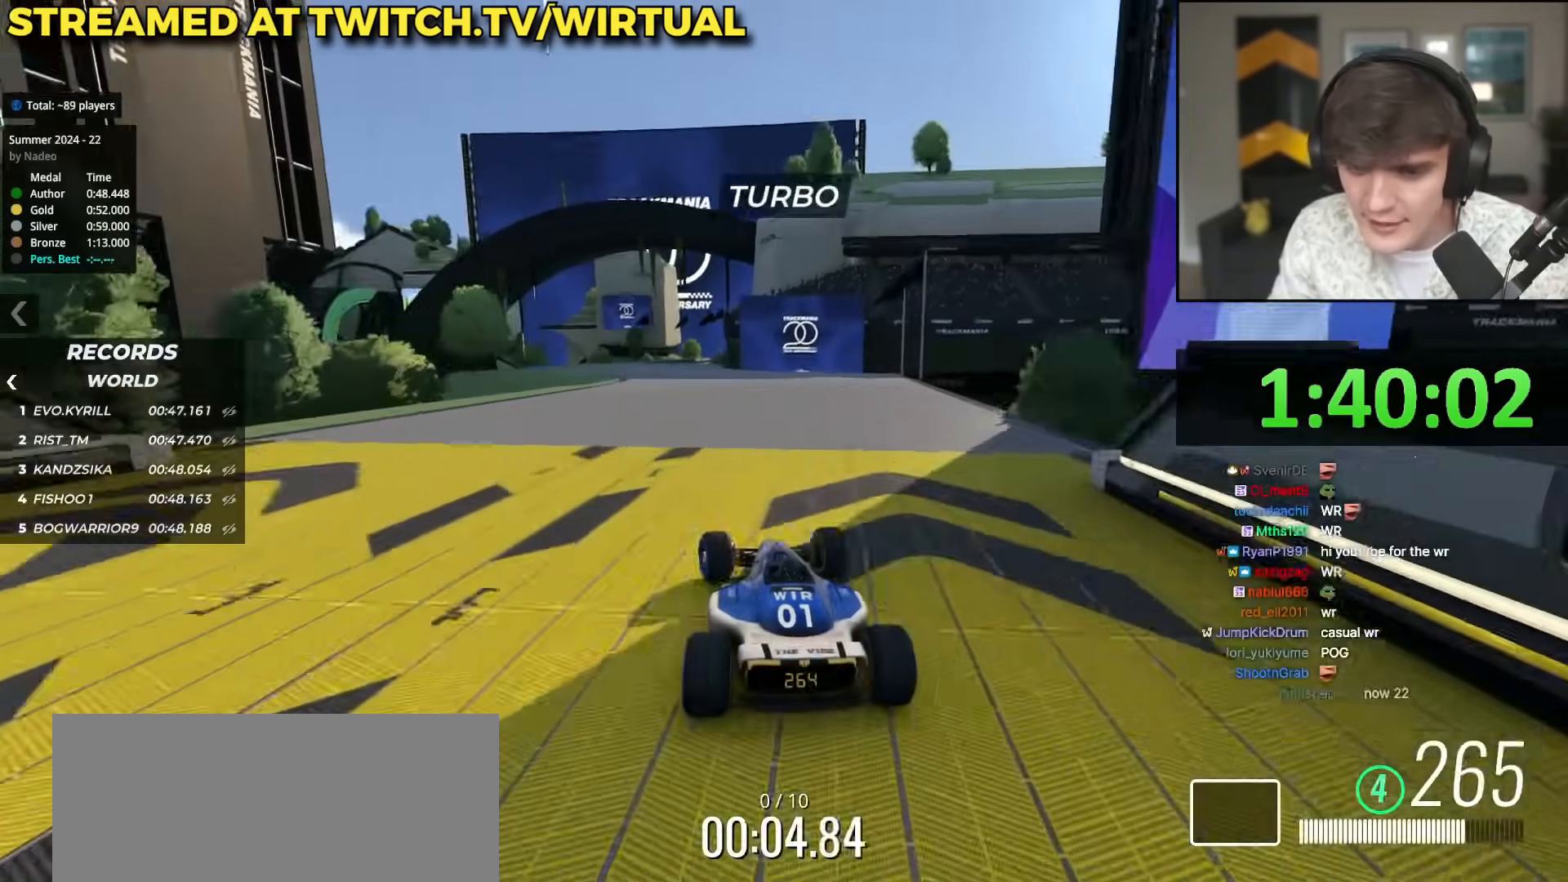
{"keys": ["up"], "events": [[167, "left", "down"], [400, "left", "up"]]}
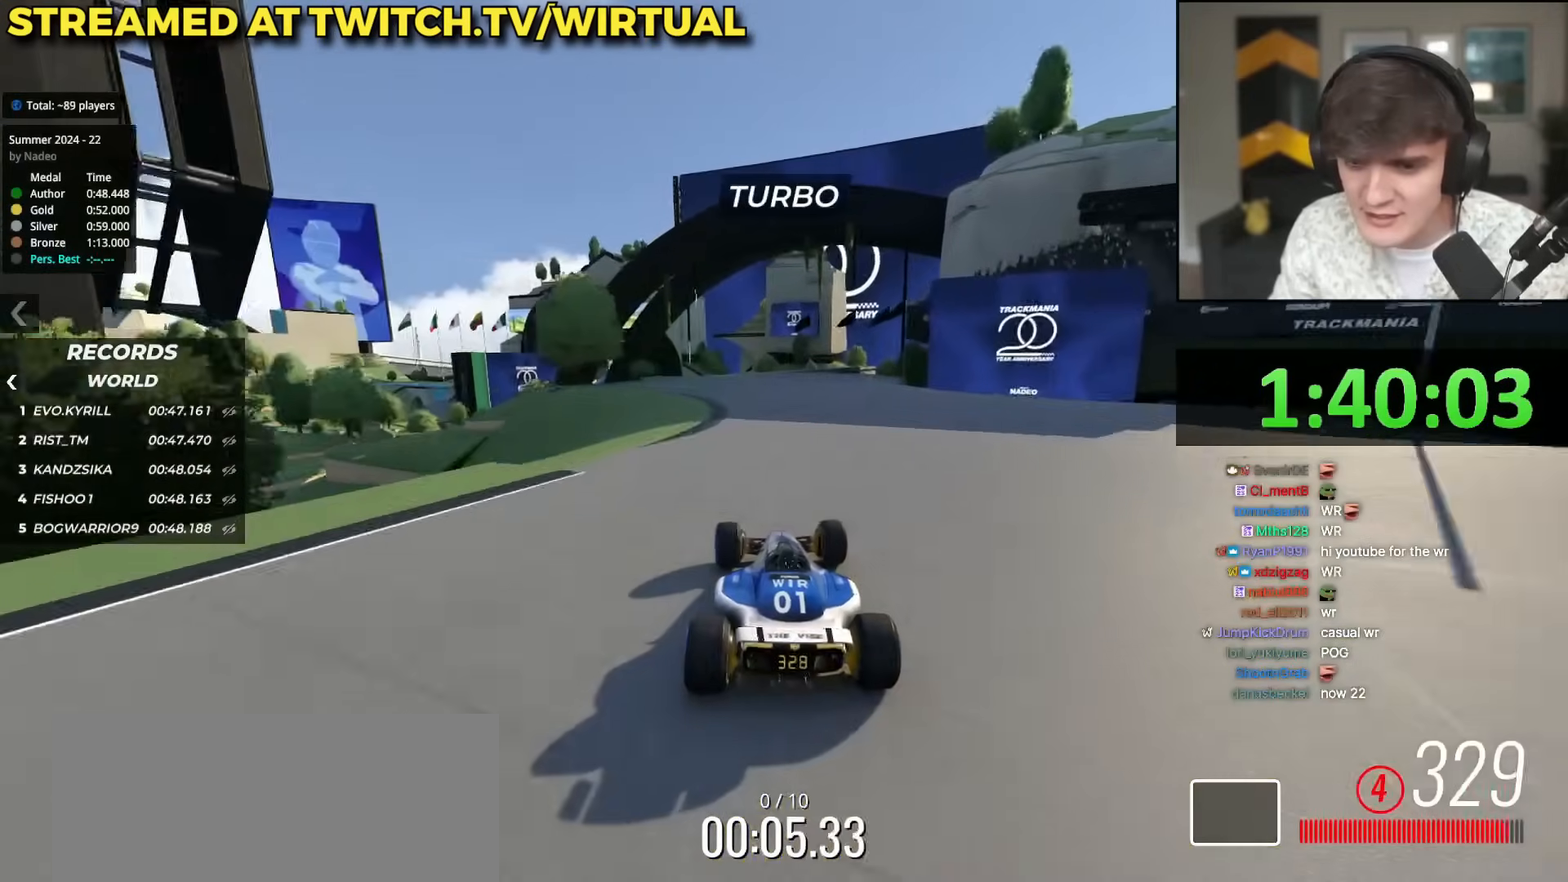
{"keys": ["up"], "events": []}
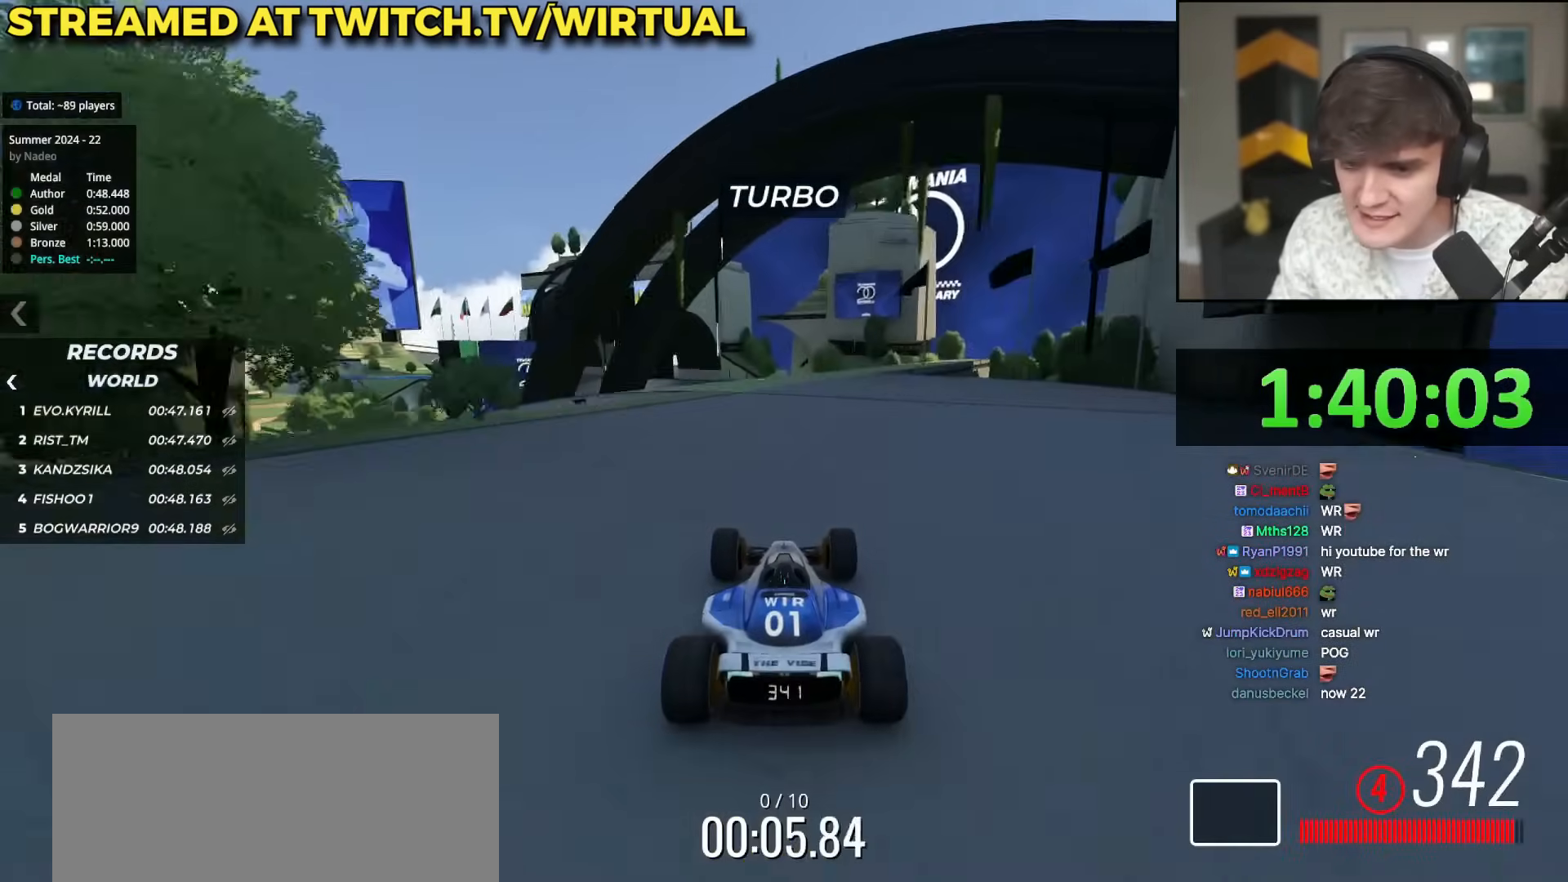
{"keys": ["up"], "events": [[250, "right", "down"], [384, "right", "up"]]}
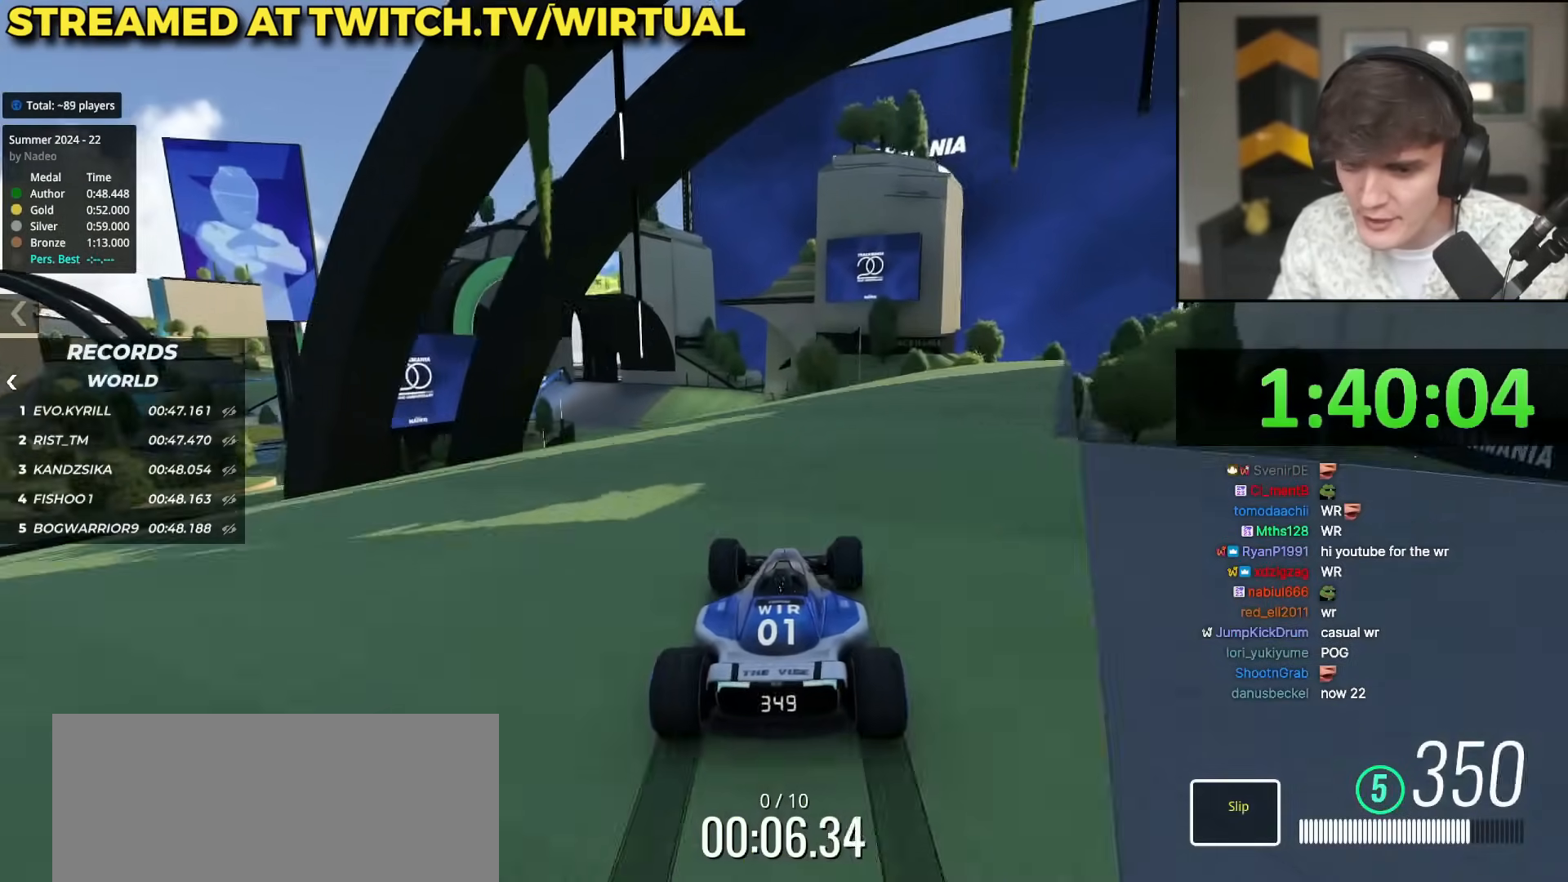
{"keys": ["left", "up"], "events": [[16, "left", "down"], [216, "left", "up"], [250, "right", "down"], [400, "right", "up"], [500, "left", "down"]]}
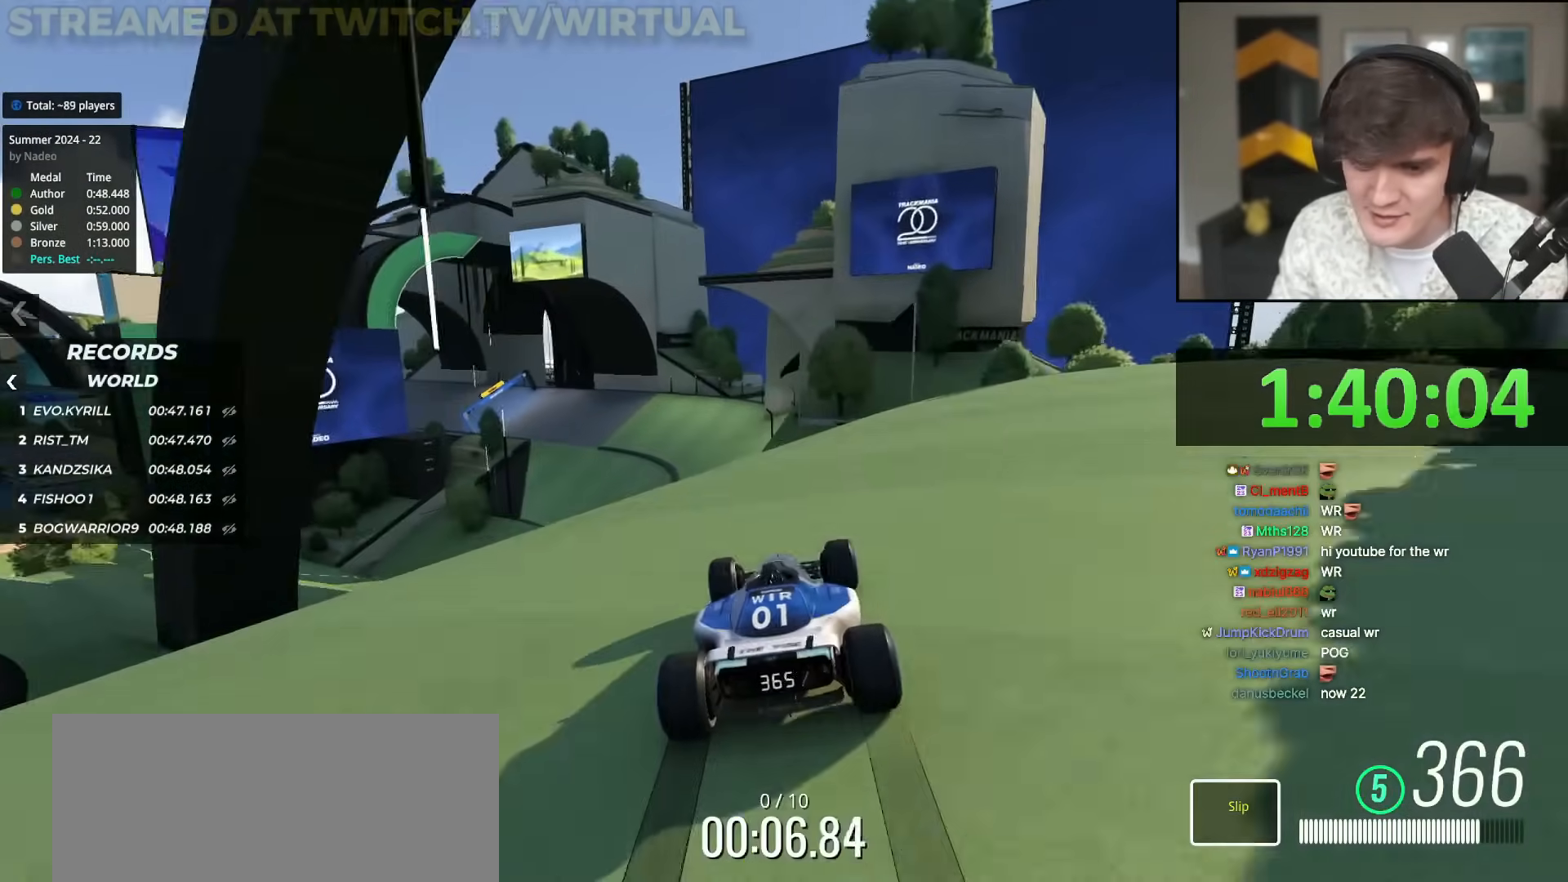
{"keys": ["left", "up"], "events": [[367, "left", "up"], [467, "left", "down"]]}
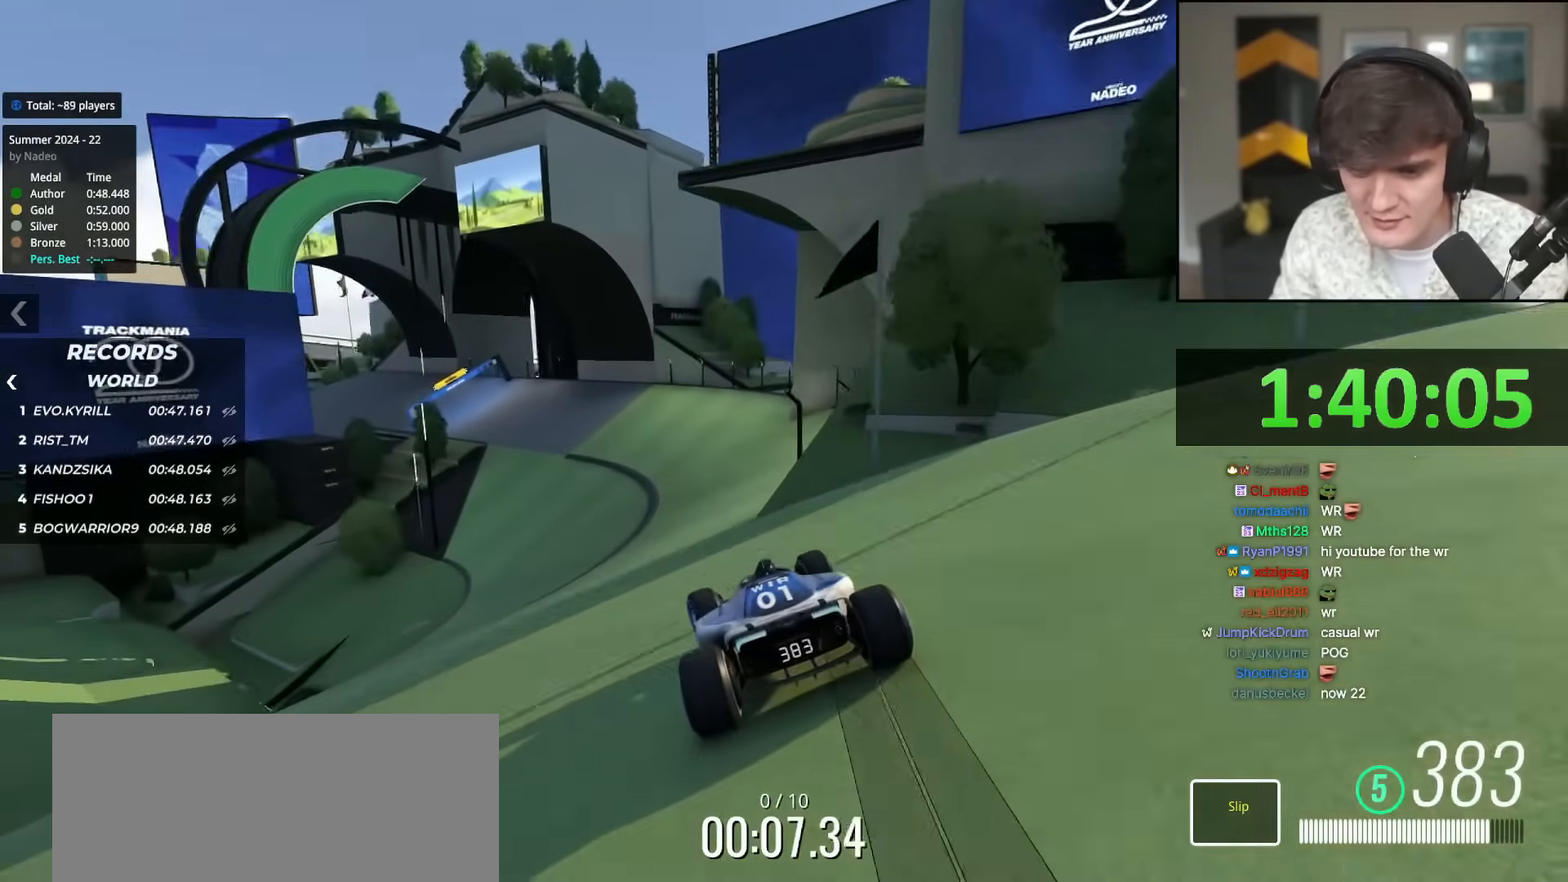
{"keys": ["left", "up"], "events": []}
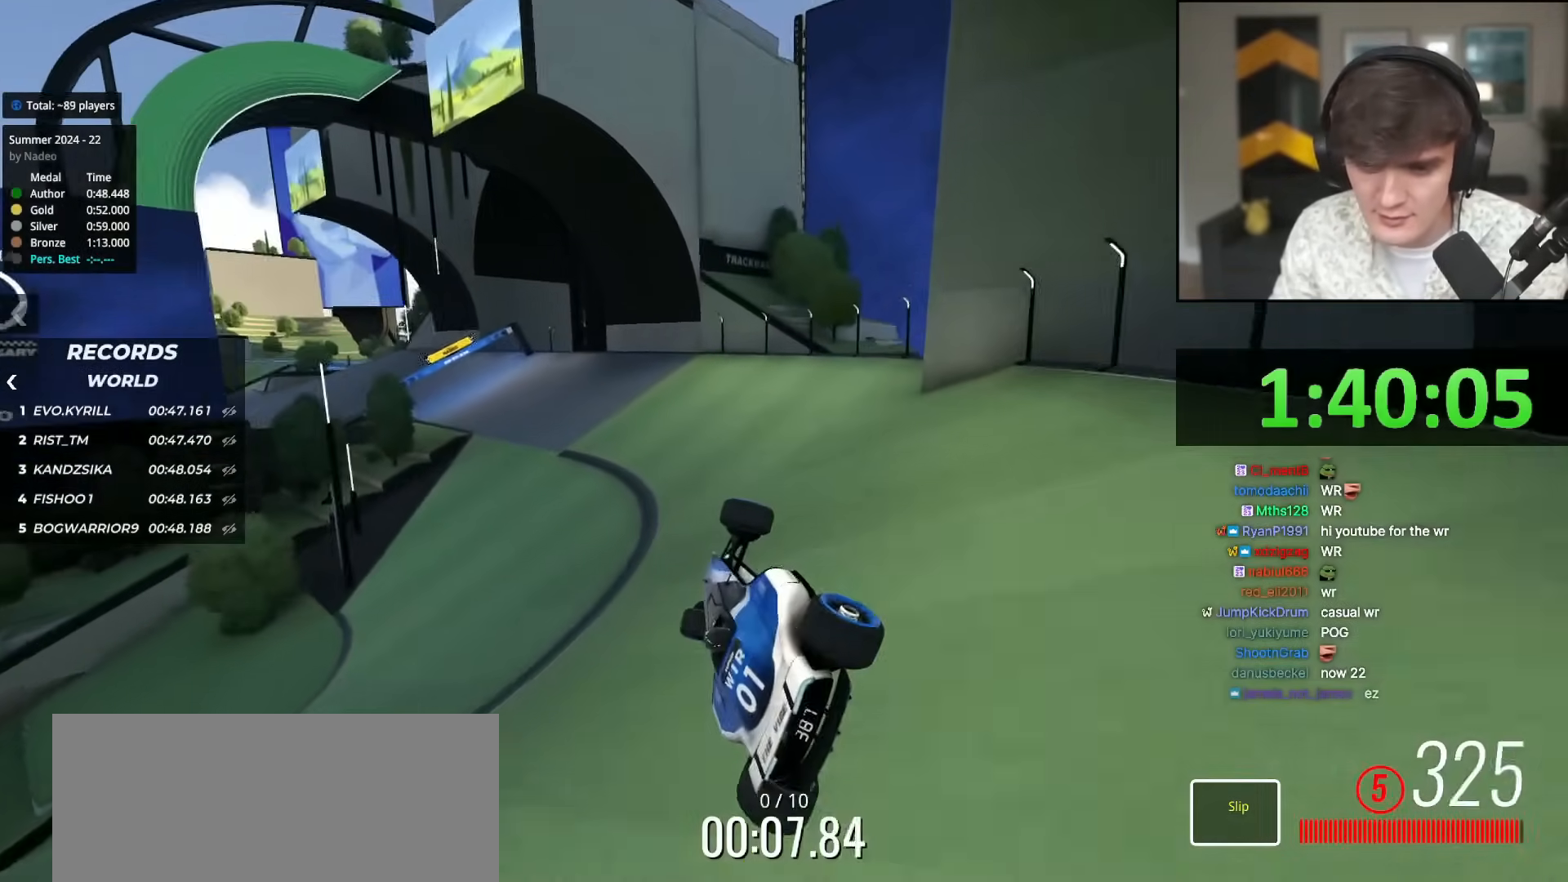
{"keys": ["up"], "events": [[67, "right", "down"], [117, "left", "up"], [217, "right", "up"]]}
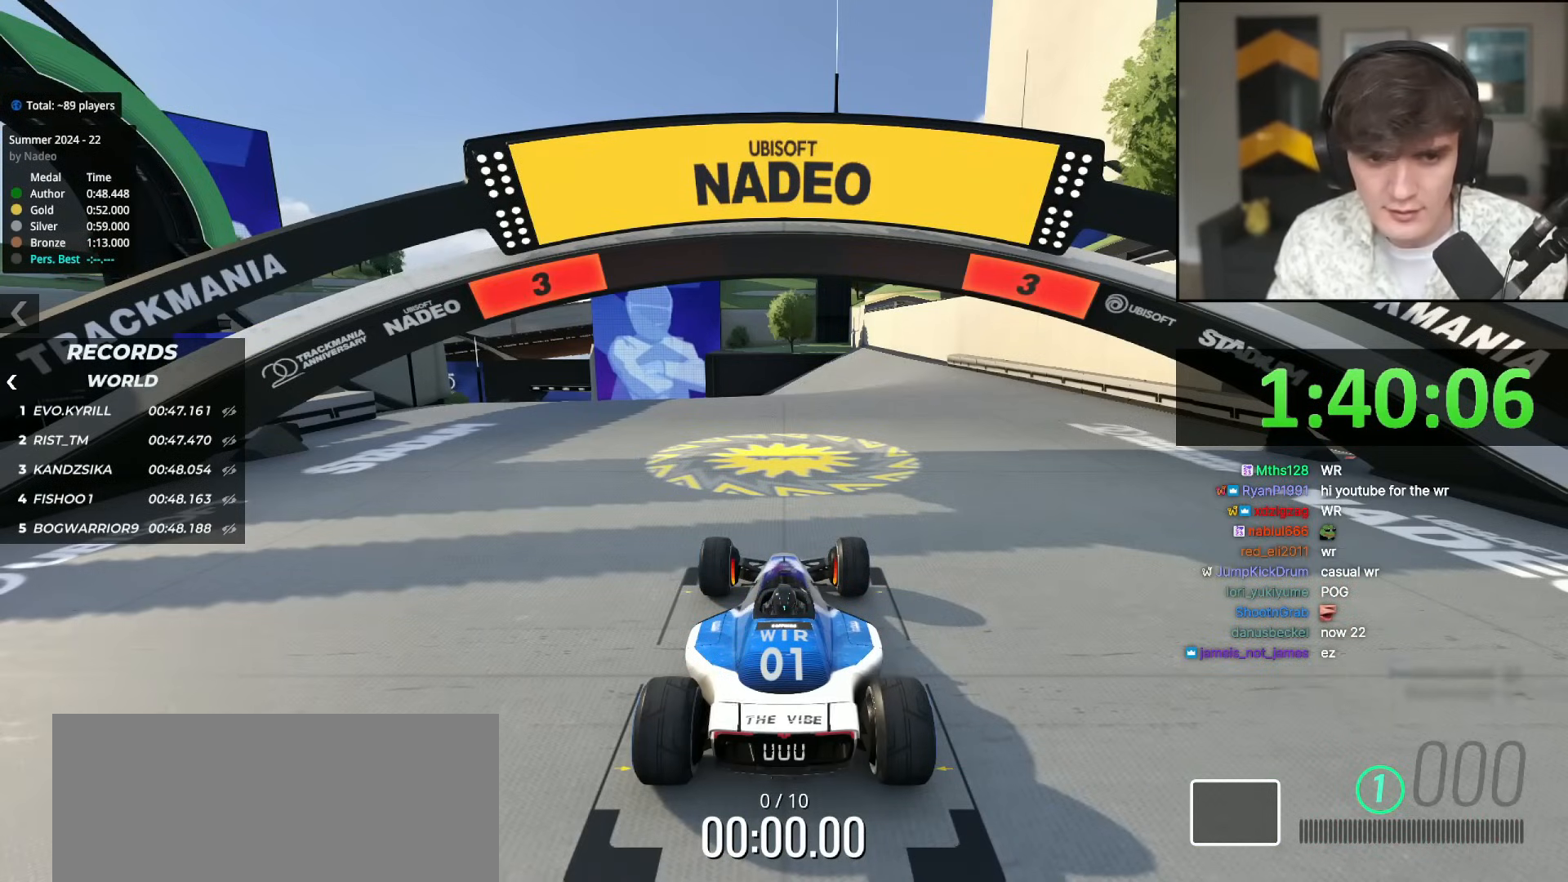
{"keys": ["up"], "events": []}
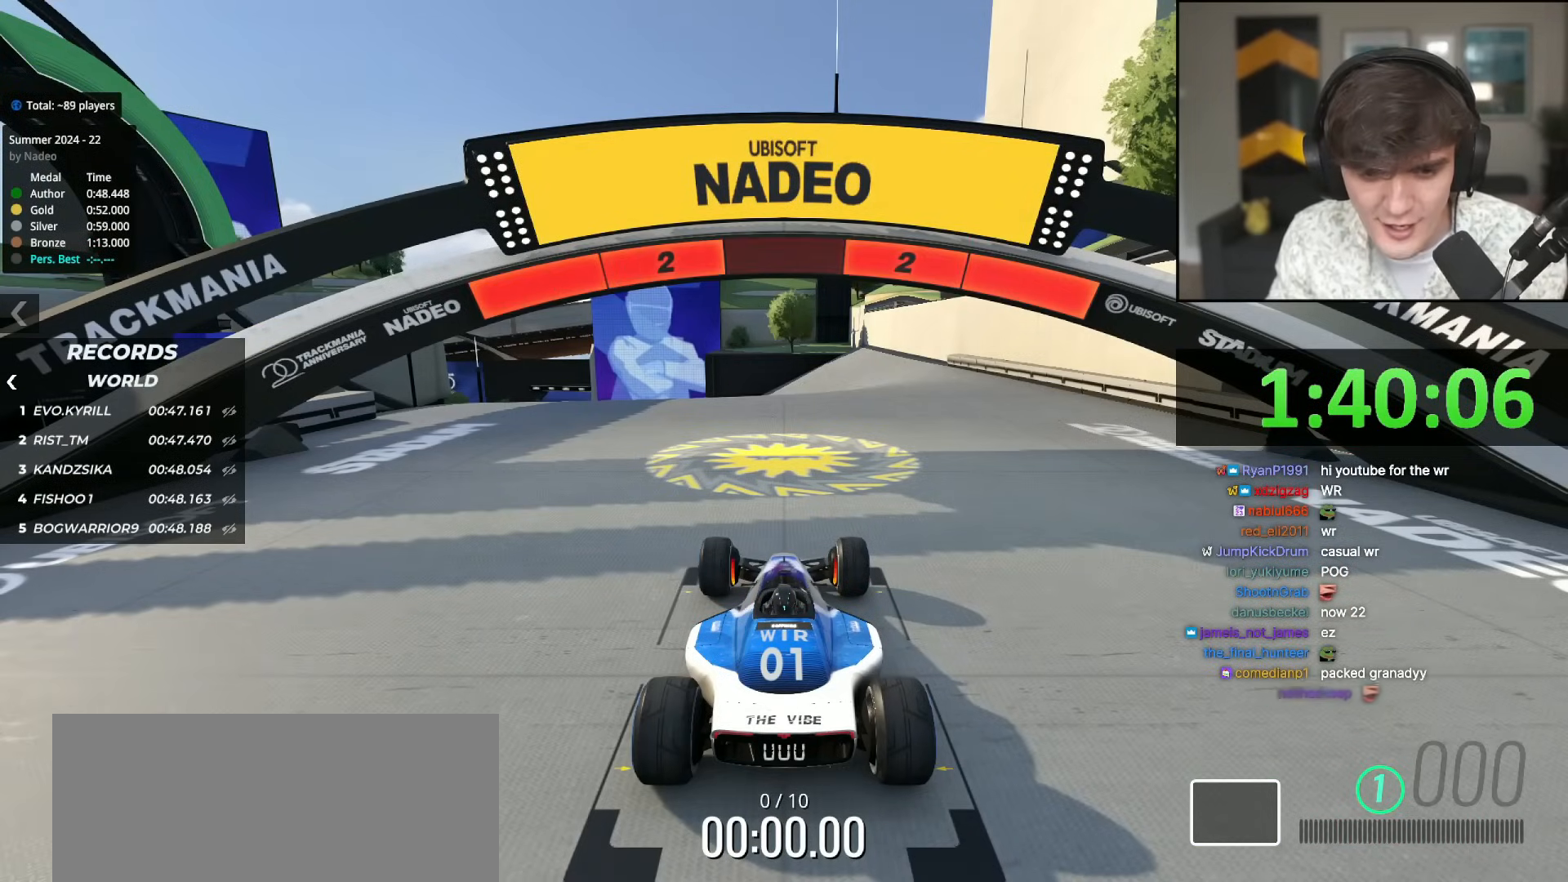
{"keys": ["up"], "events": []}
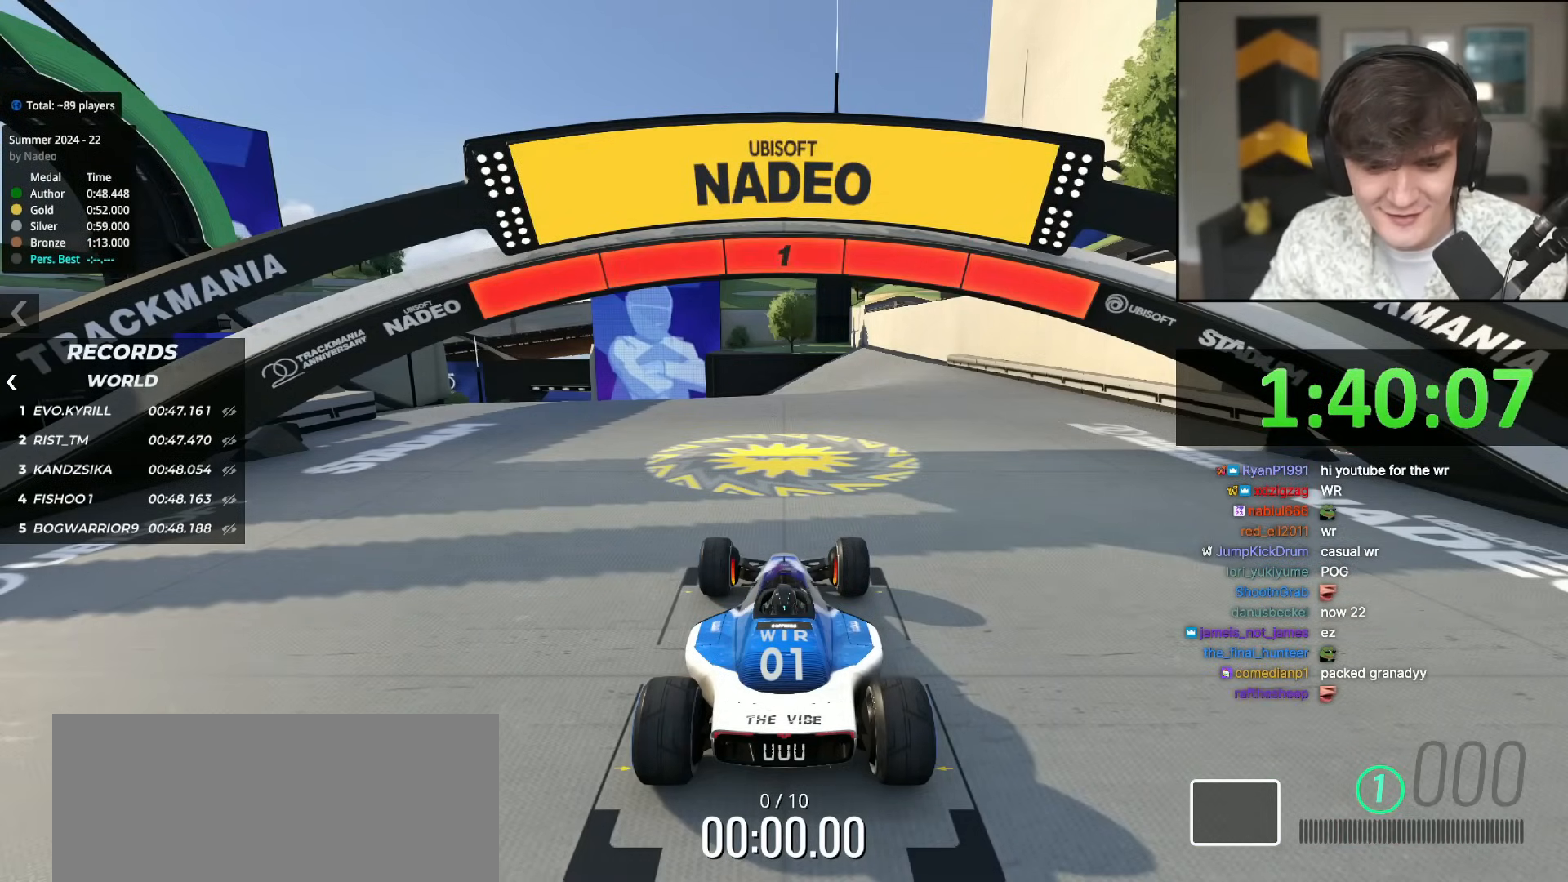
{"keys": ["up"], "events": []}
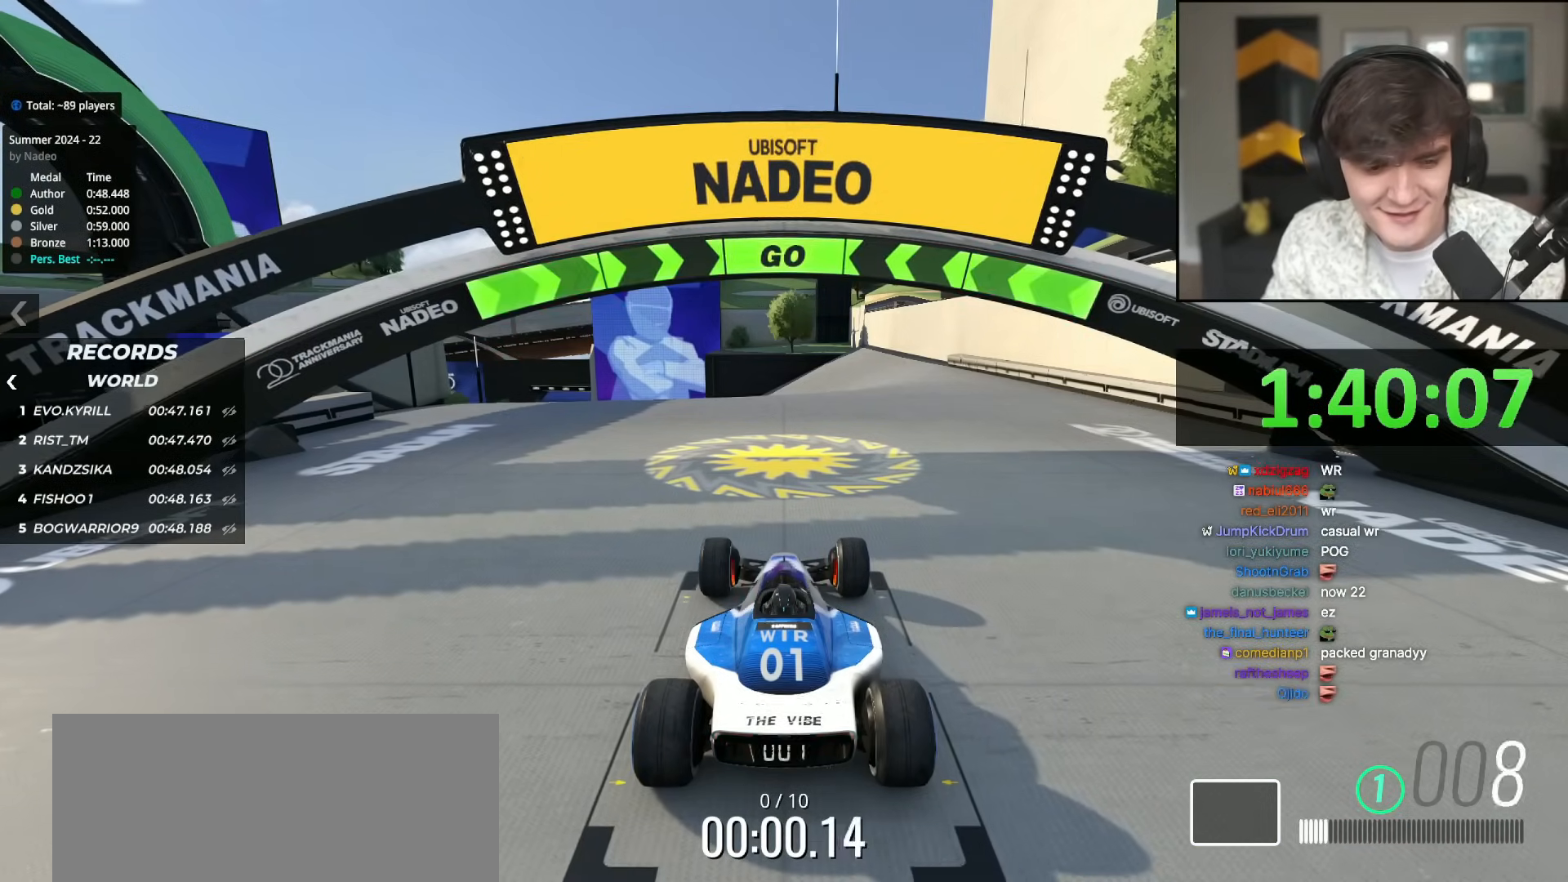
{"keys": ["up"], "events": []}
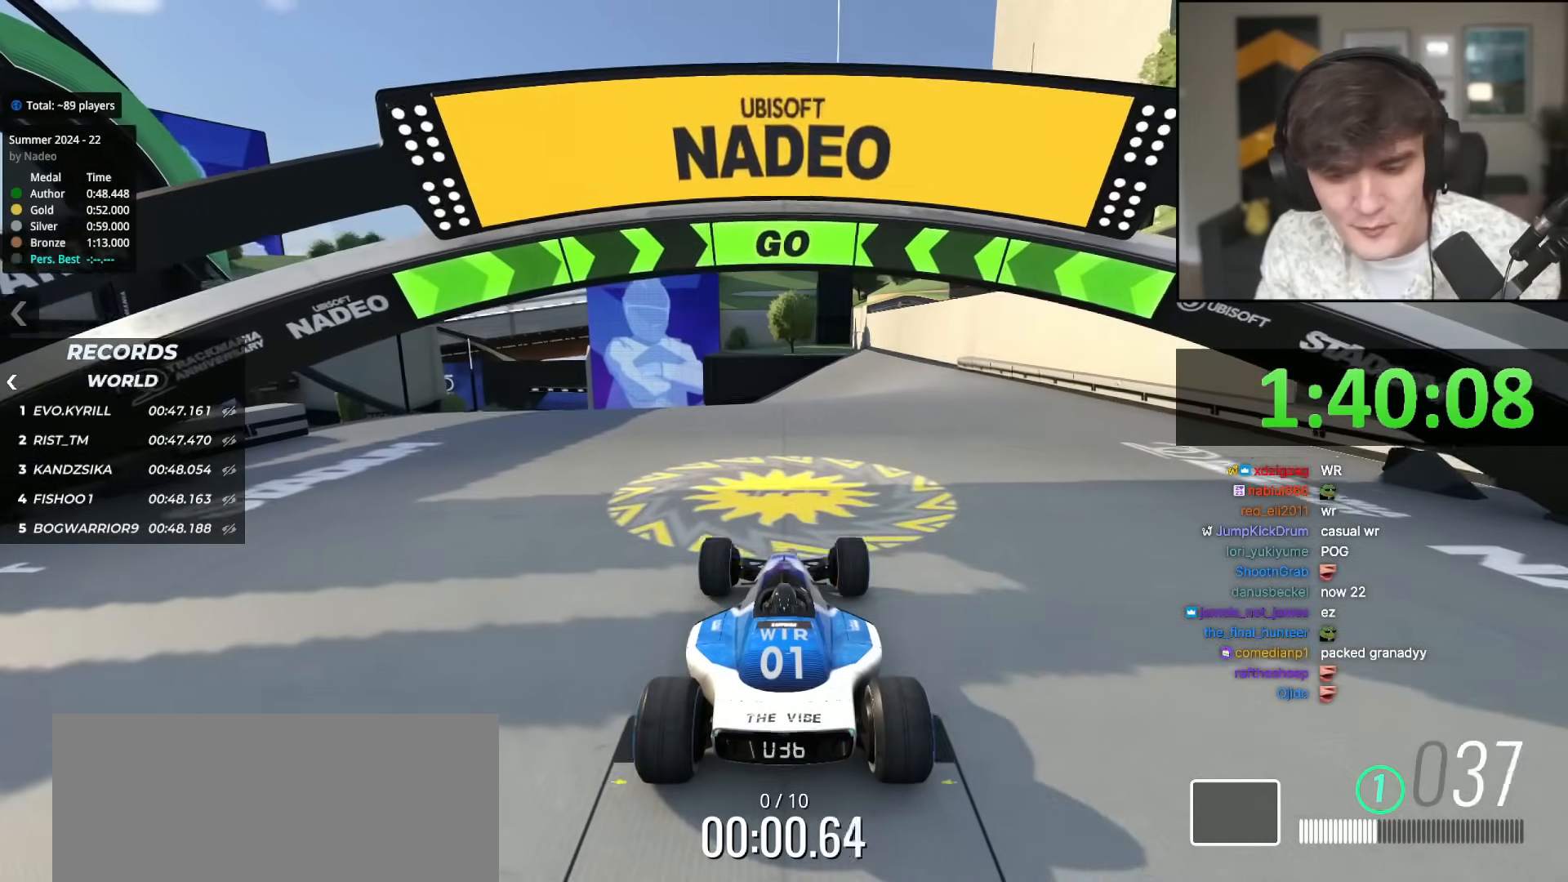
{"keys": ["up"], "events": []}
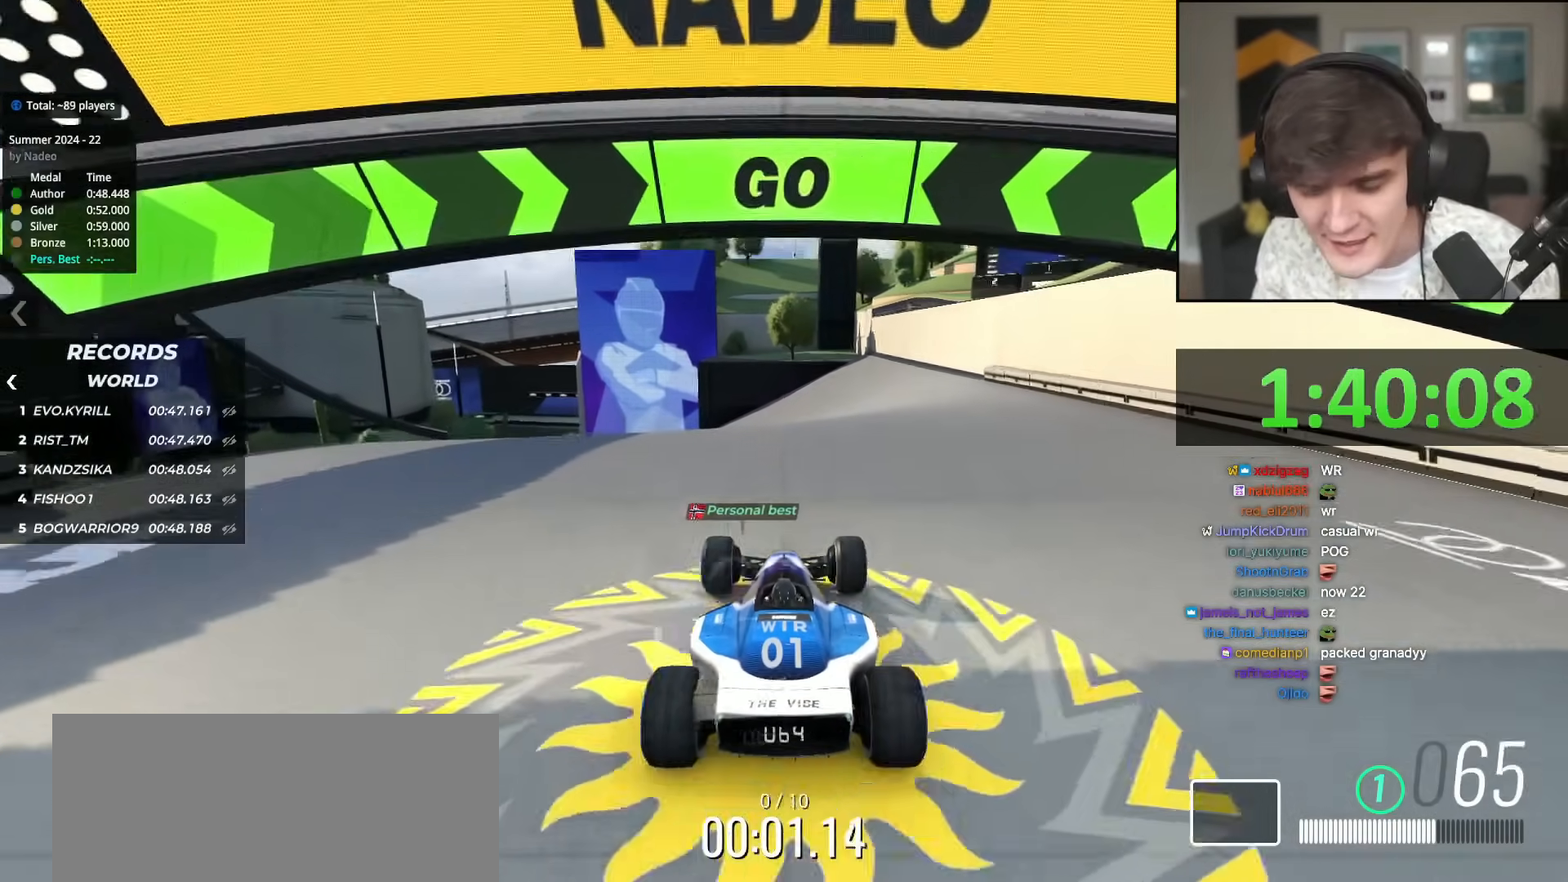
{"keys": ["up"], "events": [[217, "left", "down"], [300, "left", "up"]]}
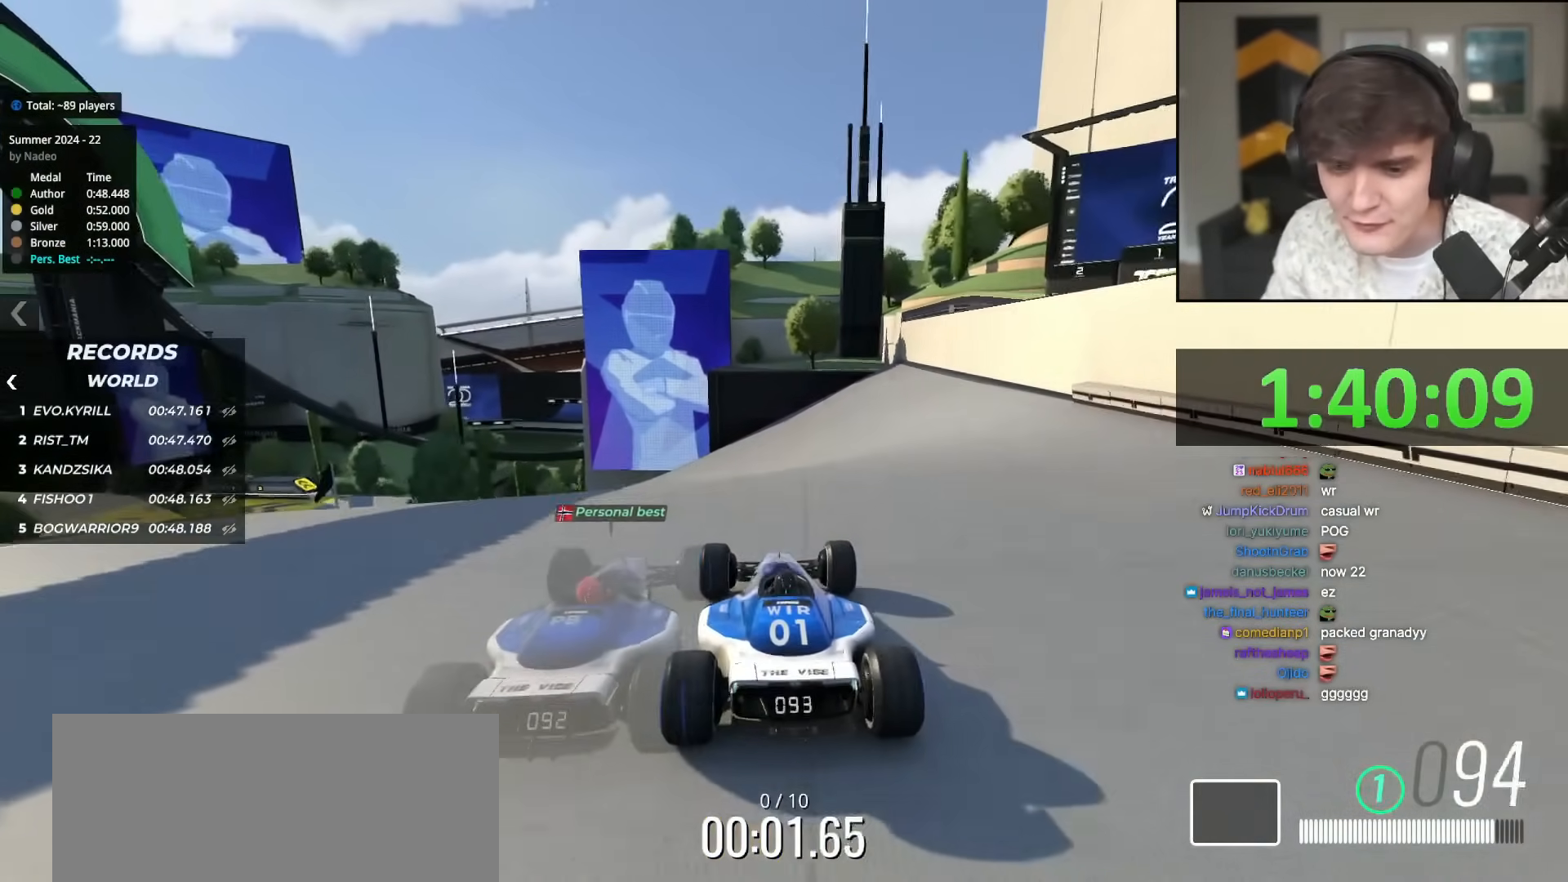
{"keys": ["up"], "events": [[418, "left", "down"], [501, "left", "up"]]}
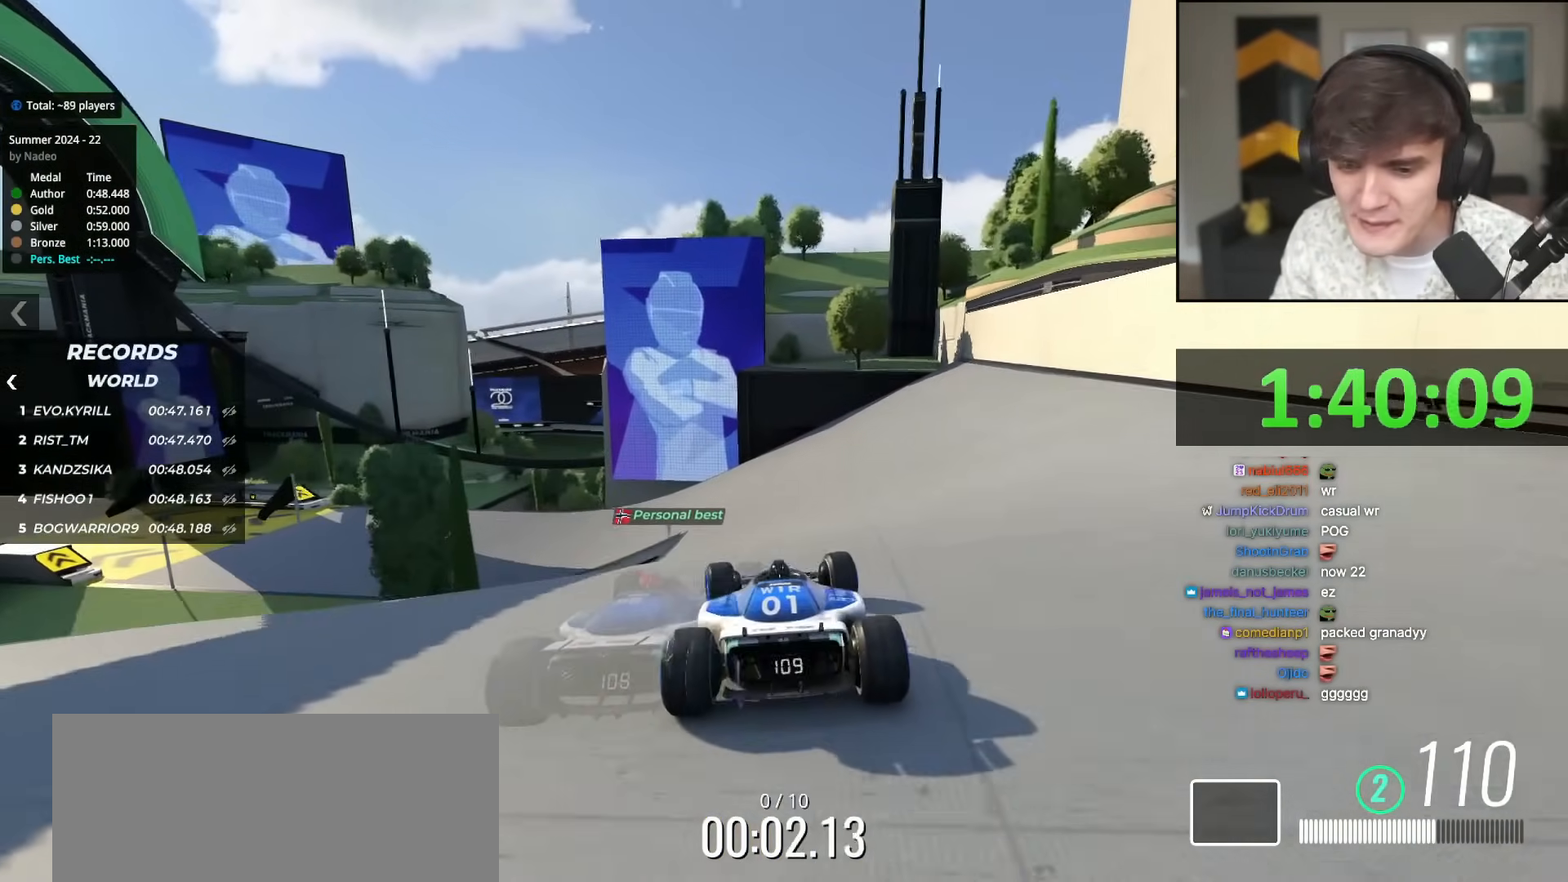
{"keys": ["up"], "events": []}
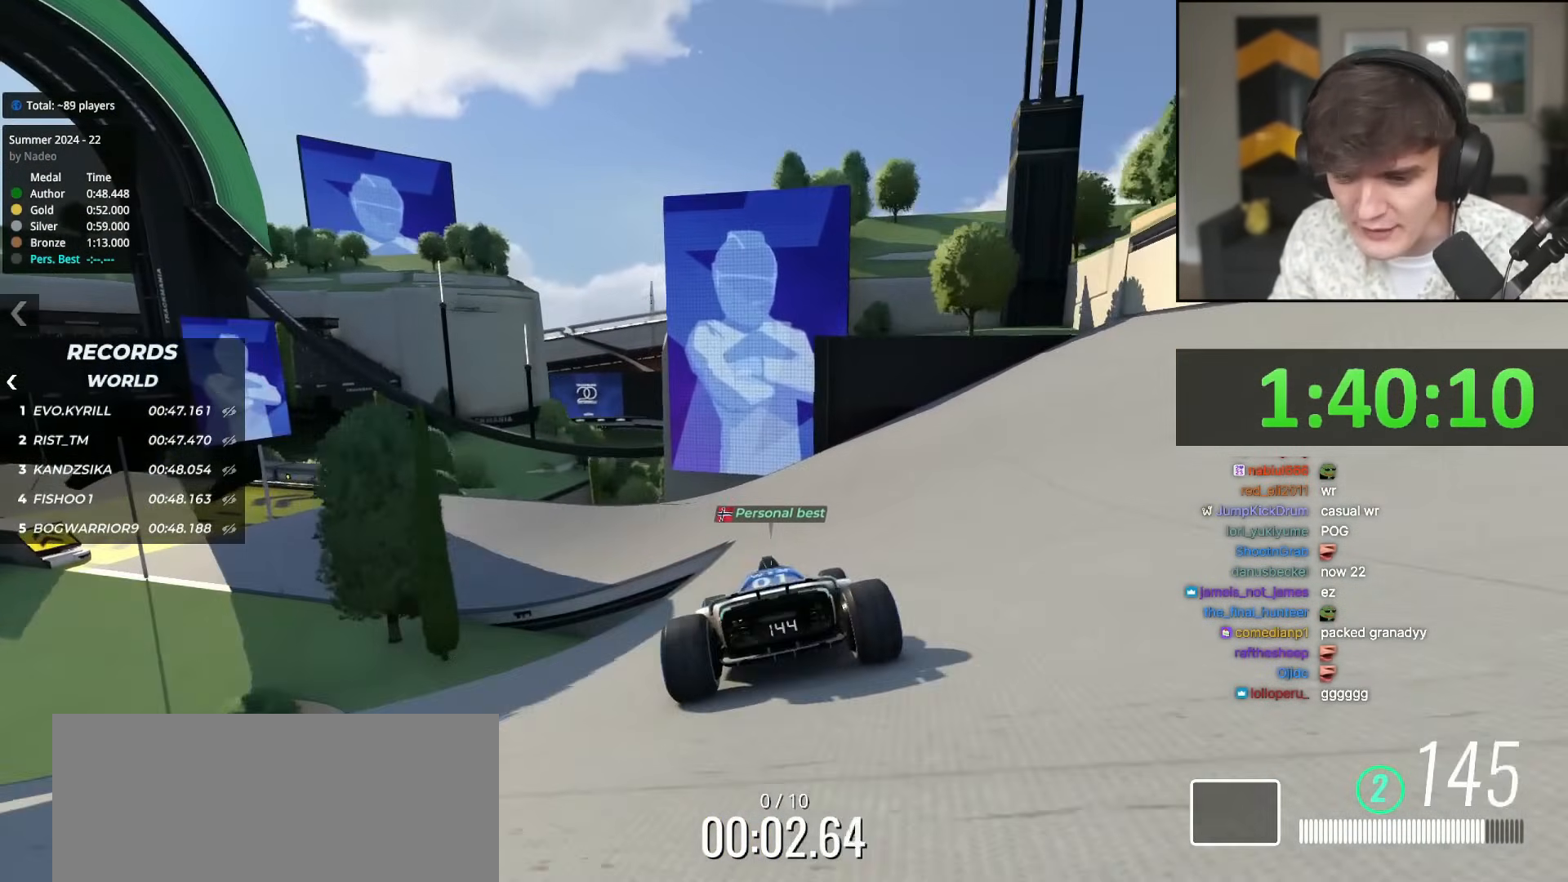
{"keys": ["left", "up"], "events": [[250, "left", "down"]]}
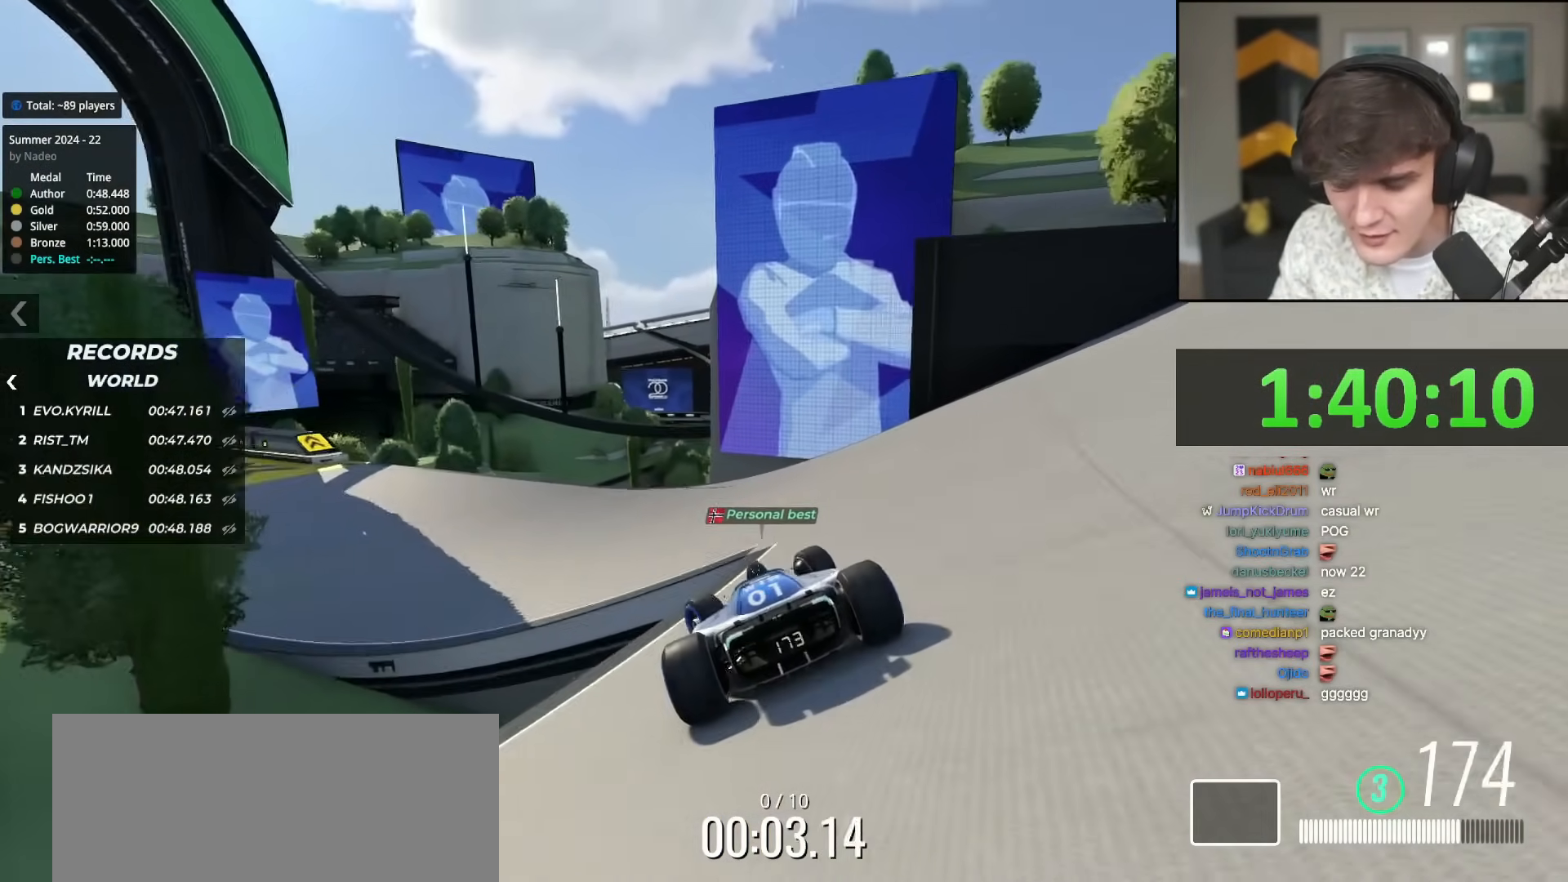
{"keys": ["left", "up"], "events": []}
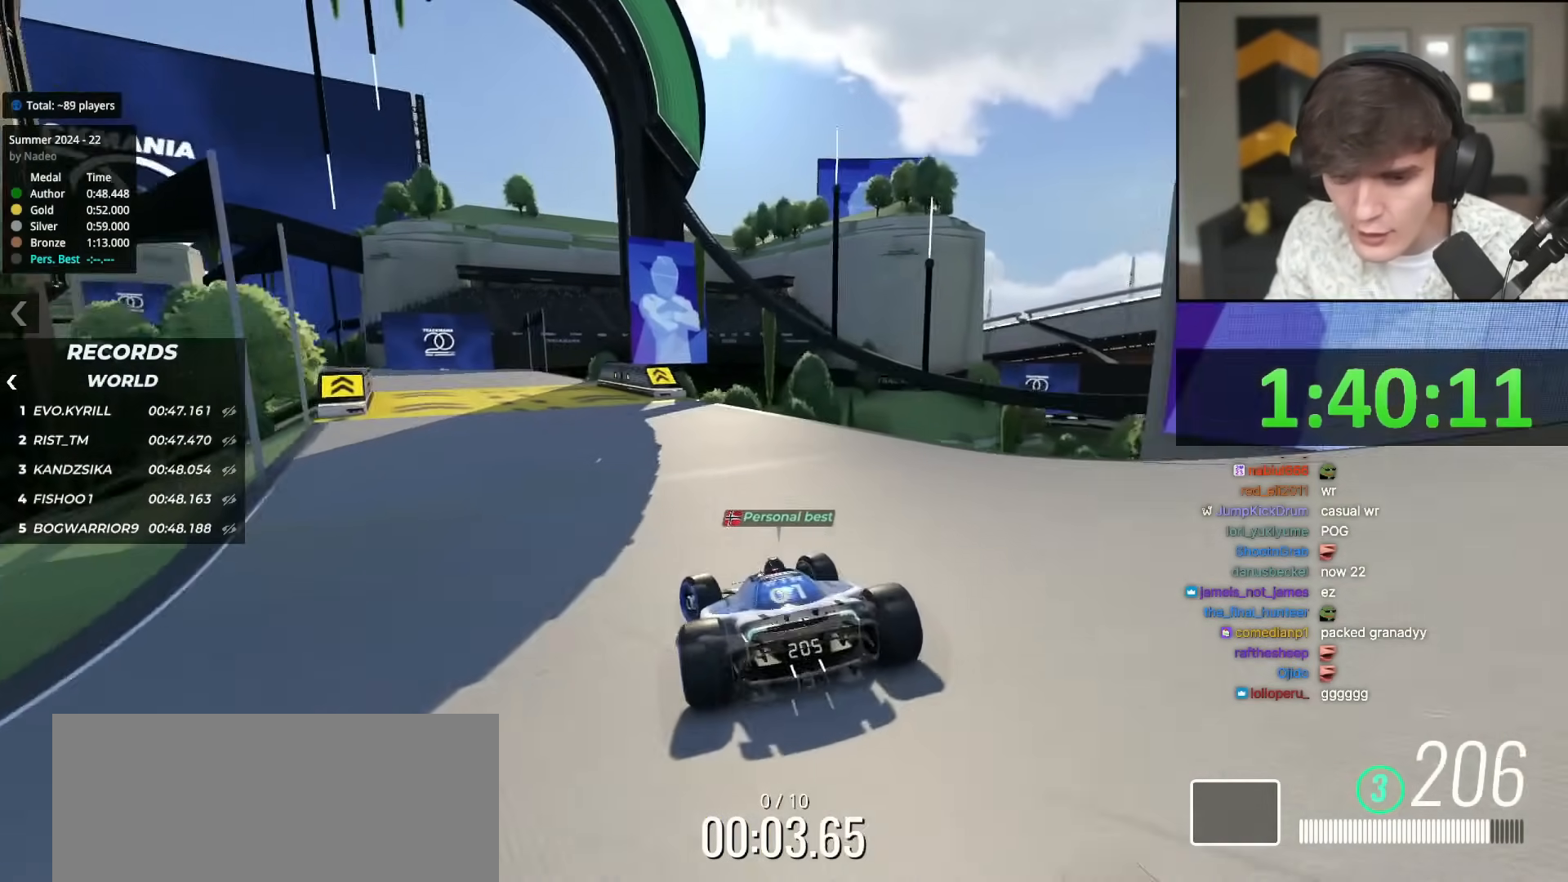
{"keys": ["up"], "events": [[100, "left", "up"], [283, "left", "down"], [433, "left", "up"]]}
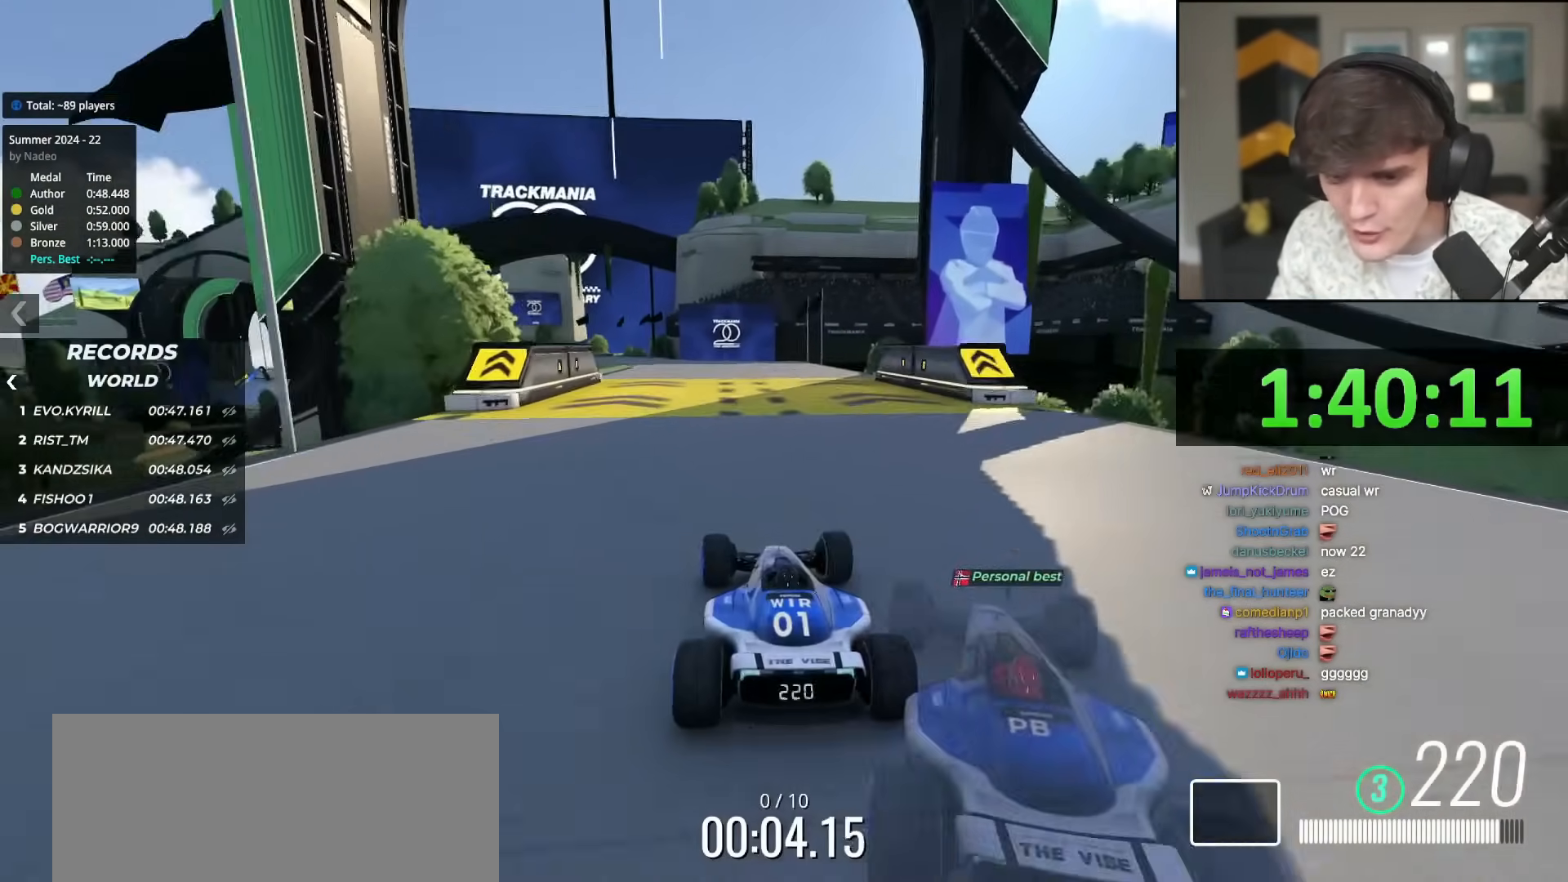
{"keys": ["left", "up"], "events": [[67, "right", "down"], [167, "right", "up"], [501, "left", "down"]]}
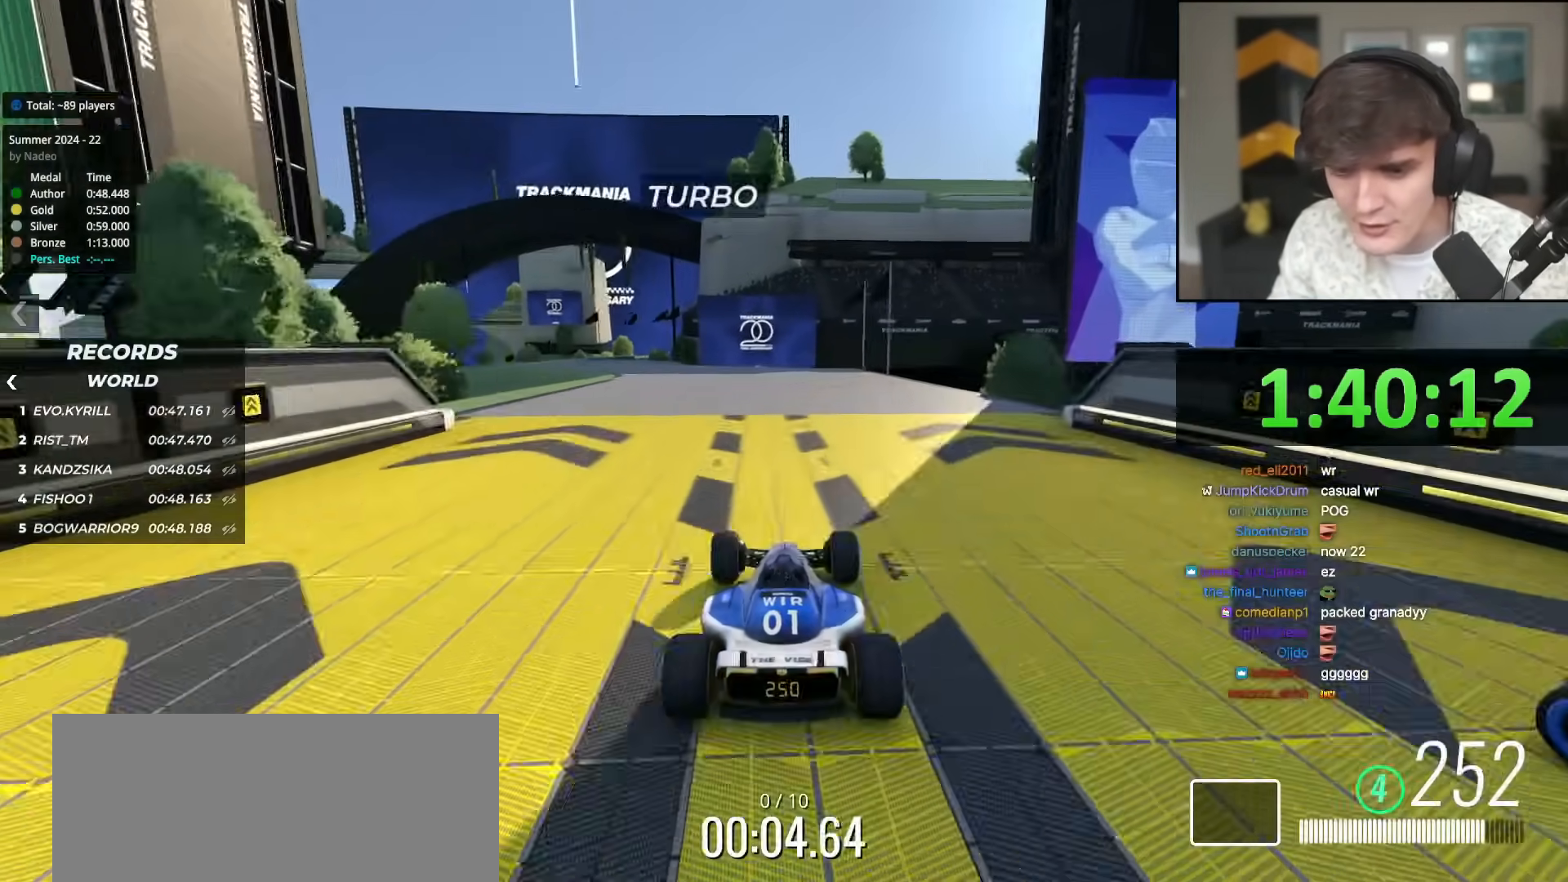
{"keys": ["left", "up"], "events": [[83, "left", "up"], [183, "left", "down"]]}
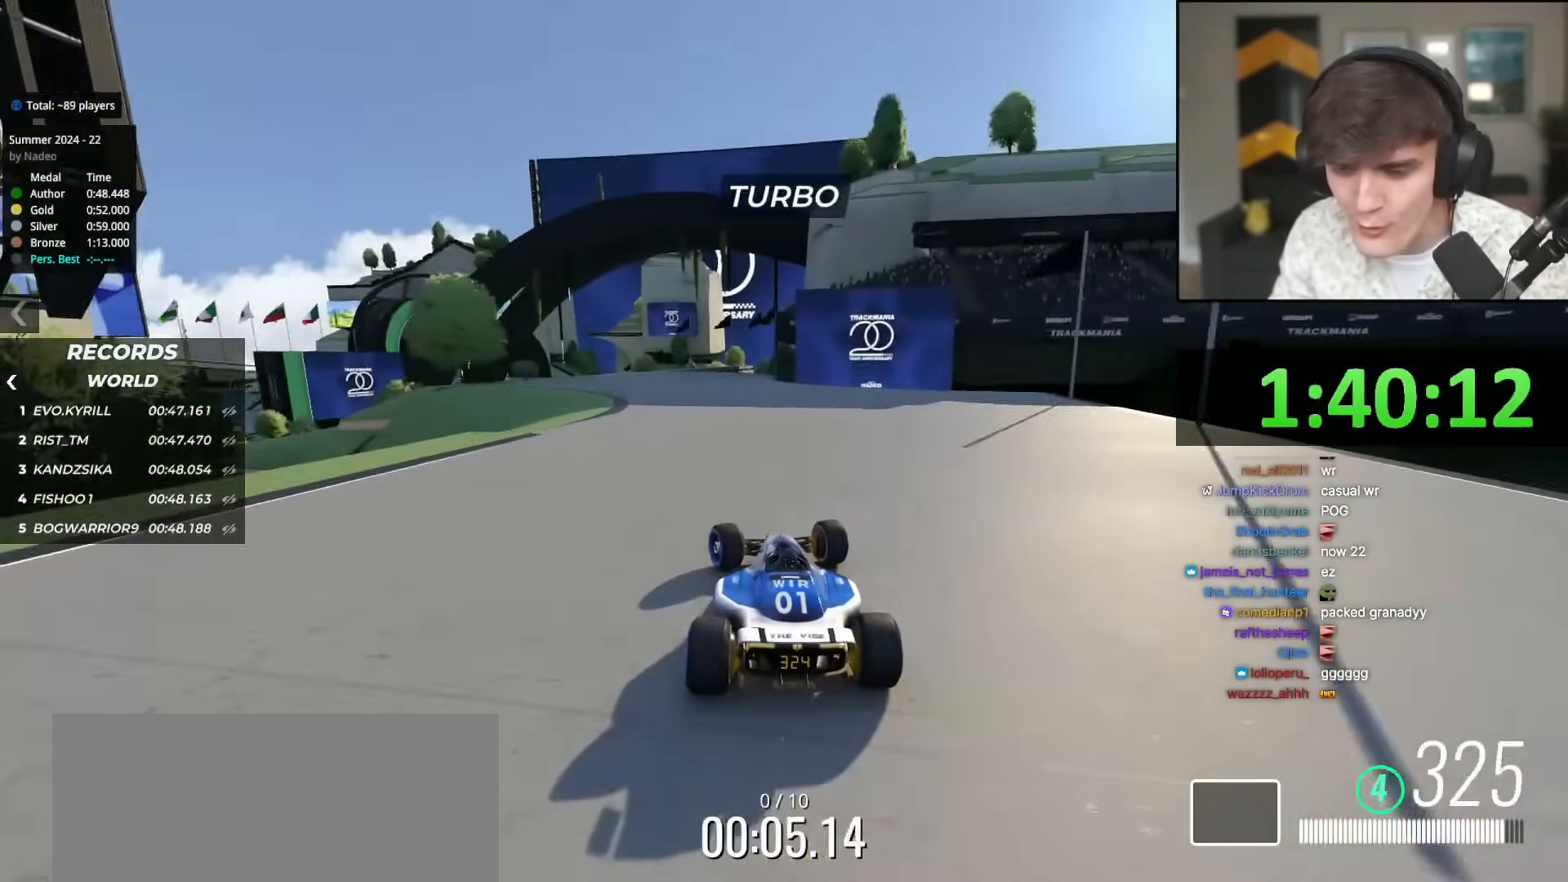
{"keys": ["right", "up"], "events": [[334, "left", "up"], [484, "right", "down"]]}
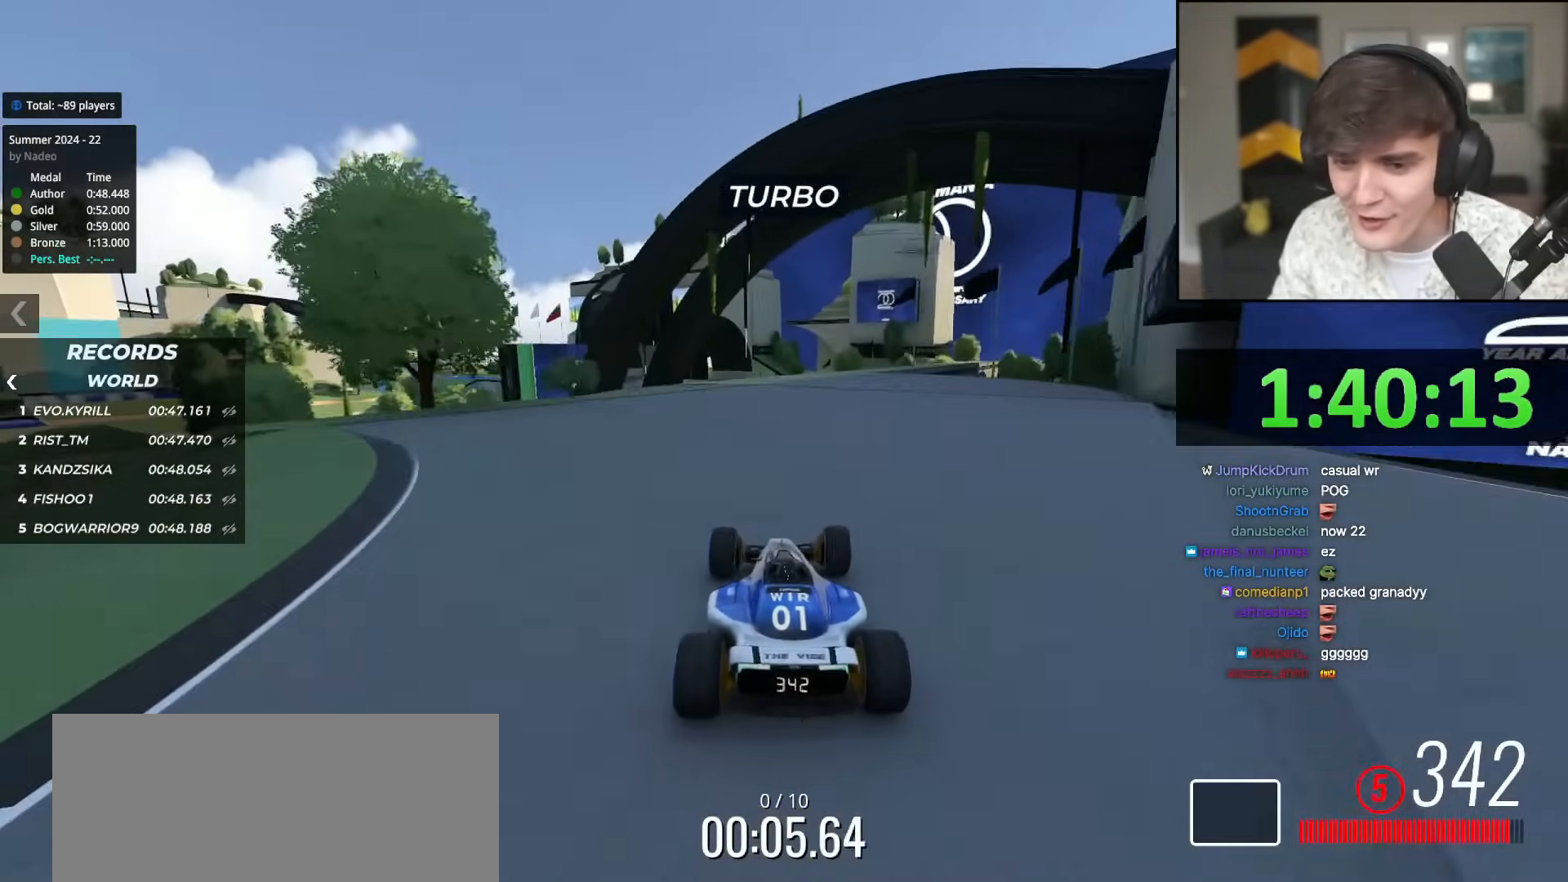
{"keys": ["right", "up"], "events": [[117, "right", "up"], [301, "right", "down"]]}
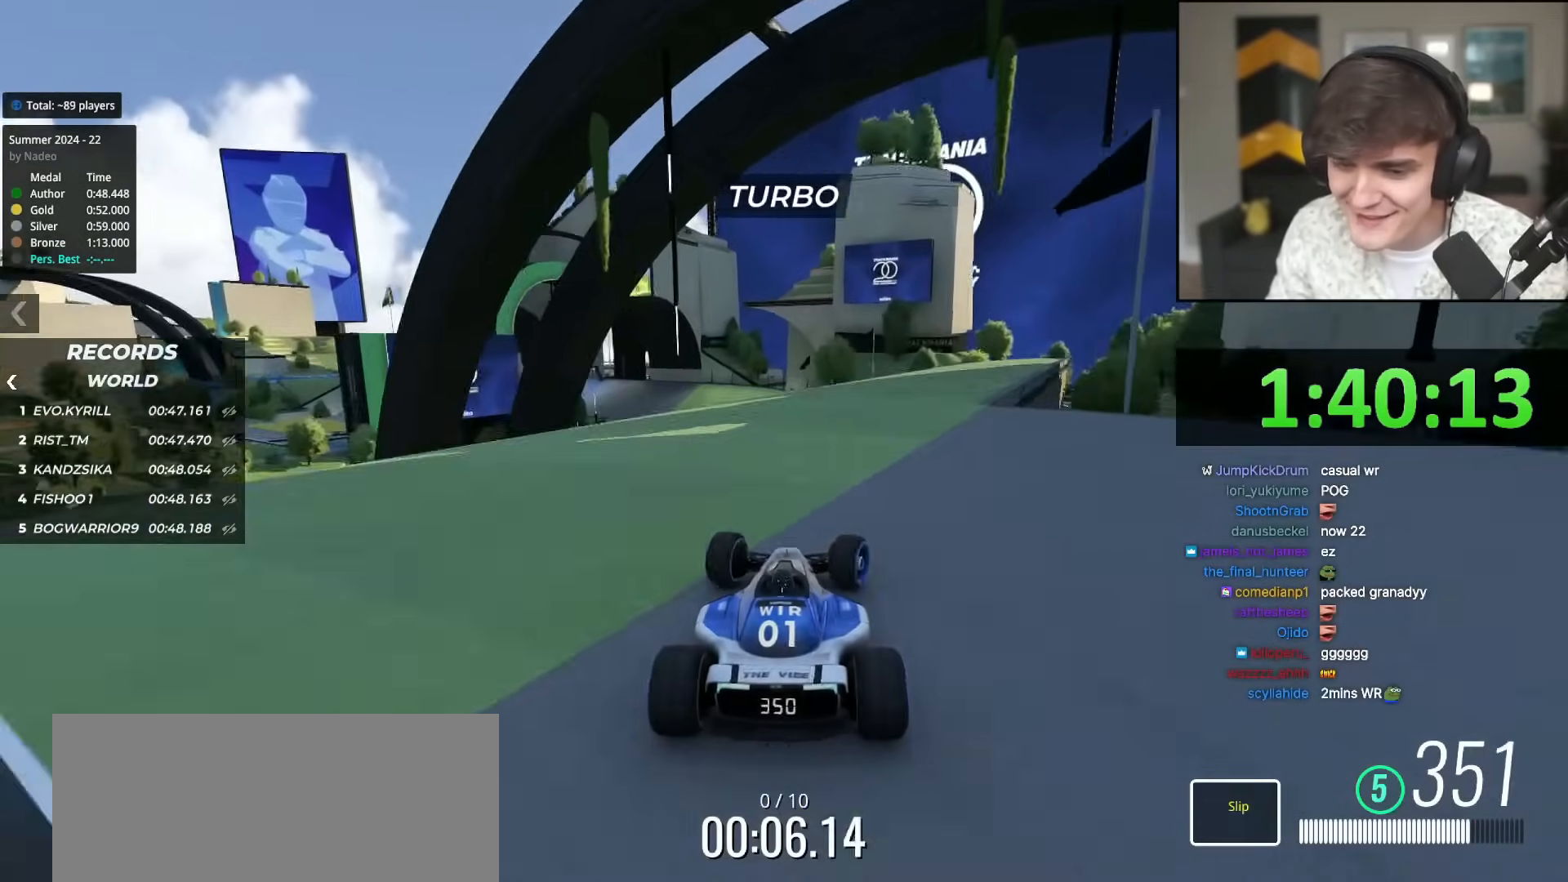
{"keys": ["up"], "events": [[33, "right", "up"], [184, "left", "down"], [467, "left", "up"]]}